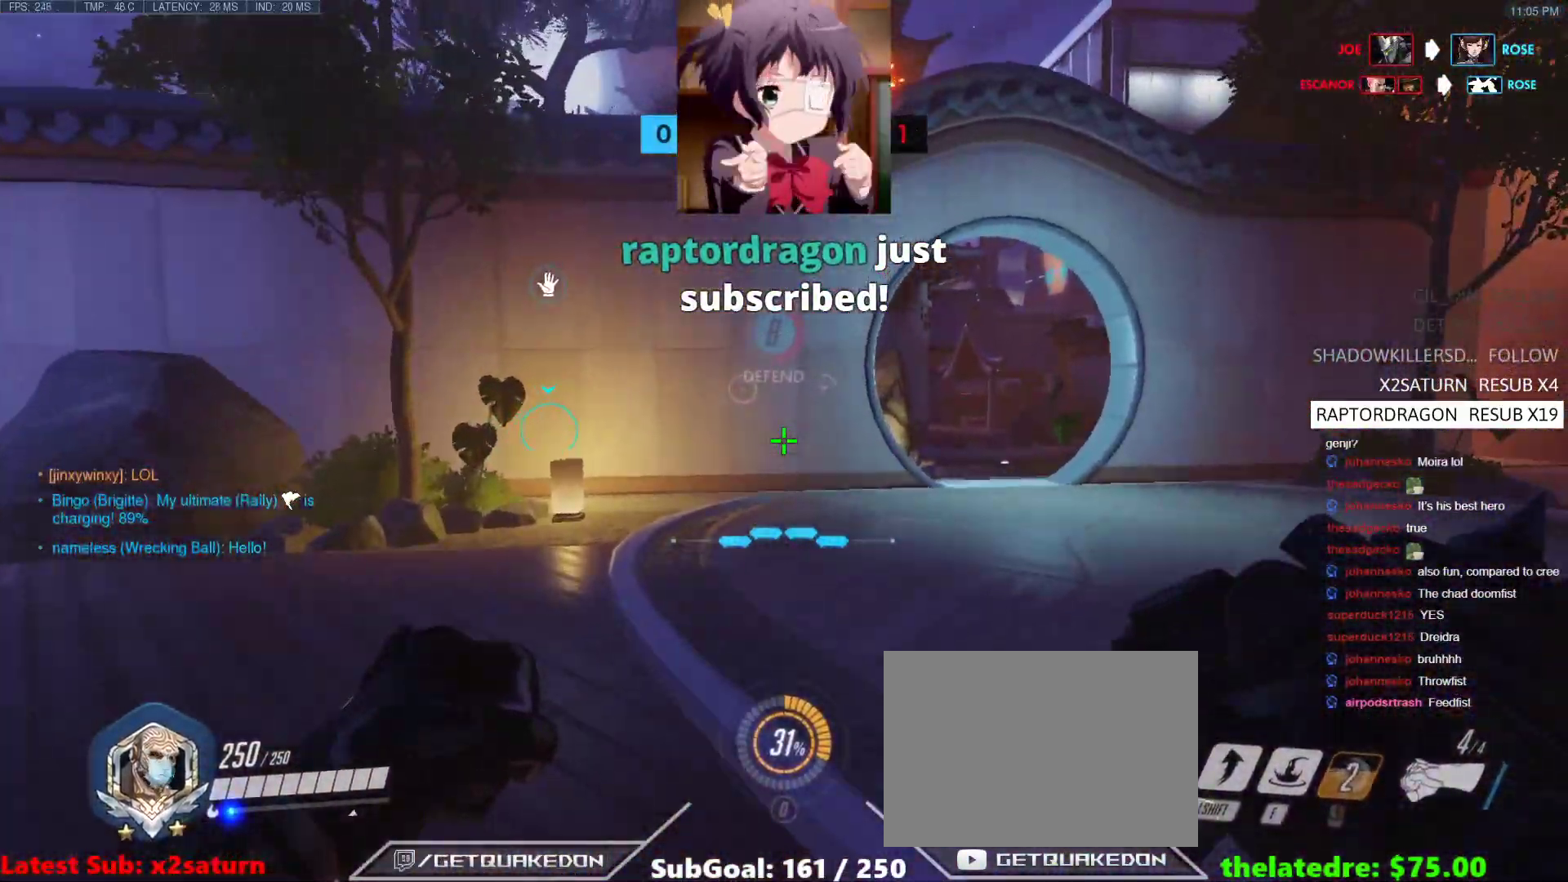
Gameplay with keyboard; each line is a JSON object with the keys held at the frame after it. "events" lists presses ("down") and releases ("up") of "1", "2", "3", "4", "5", "a", "alt", "b", "c", "caps_lock", "ctrl", "d", "e", "f", "g", "n", "q", "r", "s", "shift", "space", "t", "tab", "v", "w", "x" and "z" between this image and that frame as [ms after this image, input, new state], when the widget could be followed in between. No other keys are recorded. Mouse input is not recorded.
{"keys": ["tab", "w"], "events": [[100, "space", "down"], [283, "space", "up"], [383, "tab", "down"]]}
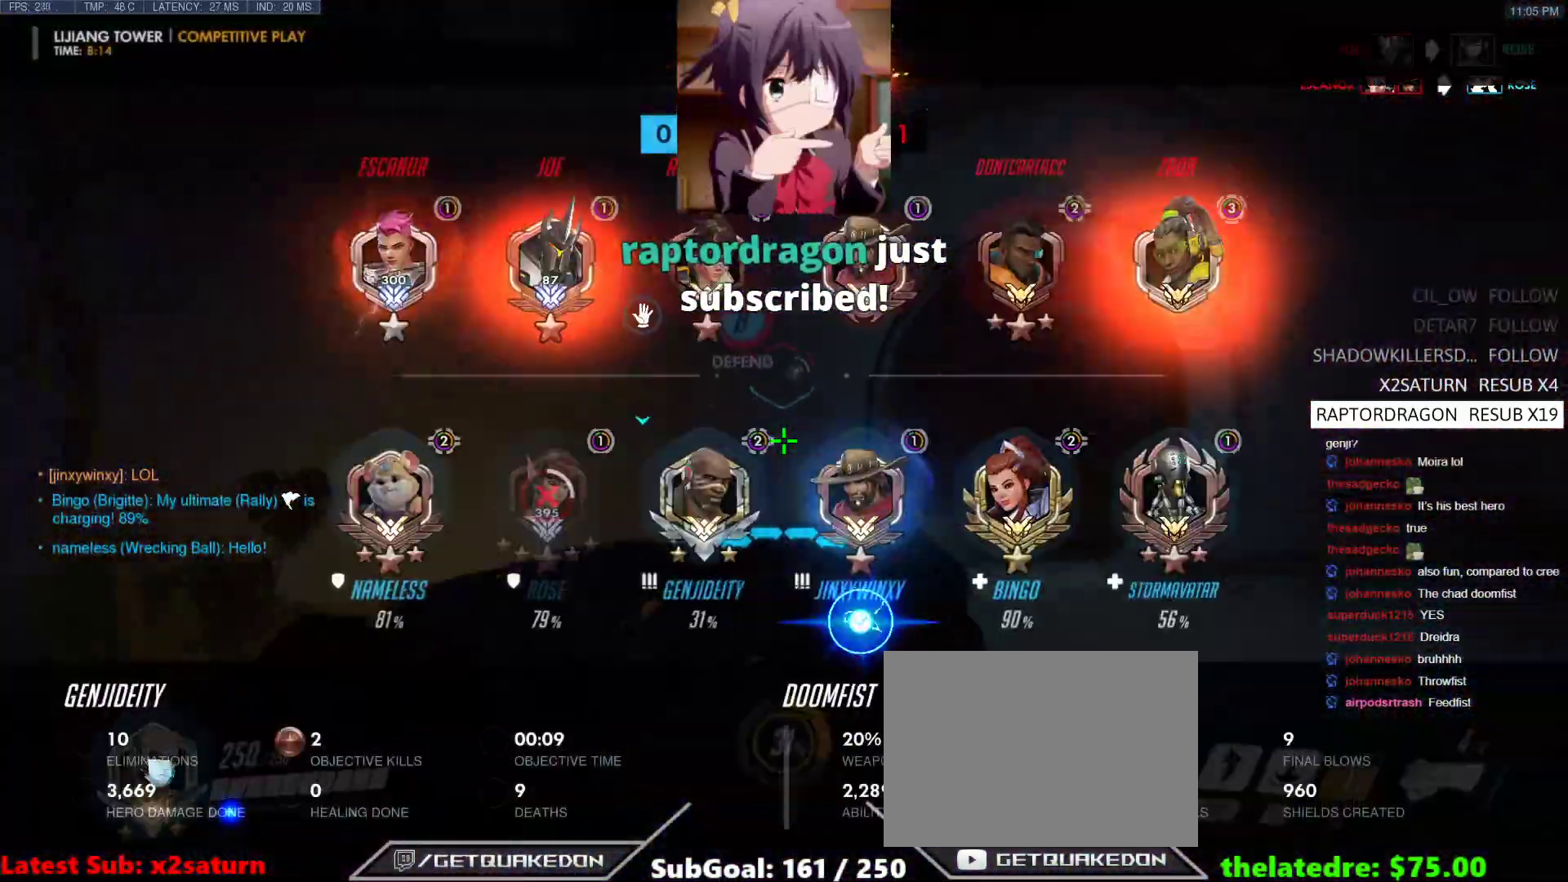
{"keys": ["w"], "events": [[300, "tab", "up"], [350, "space", "down"], [400, "t", "down"], [500, "space", "up"], [500, "t", "up"]]}
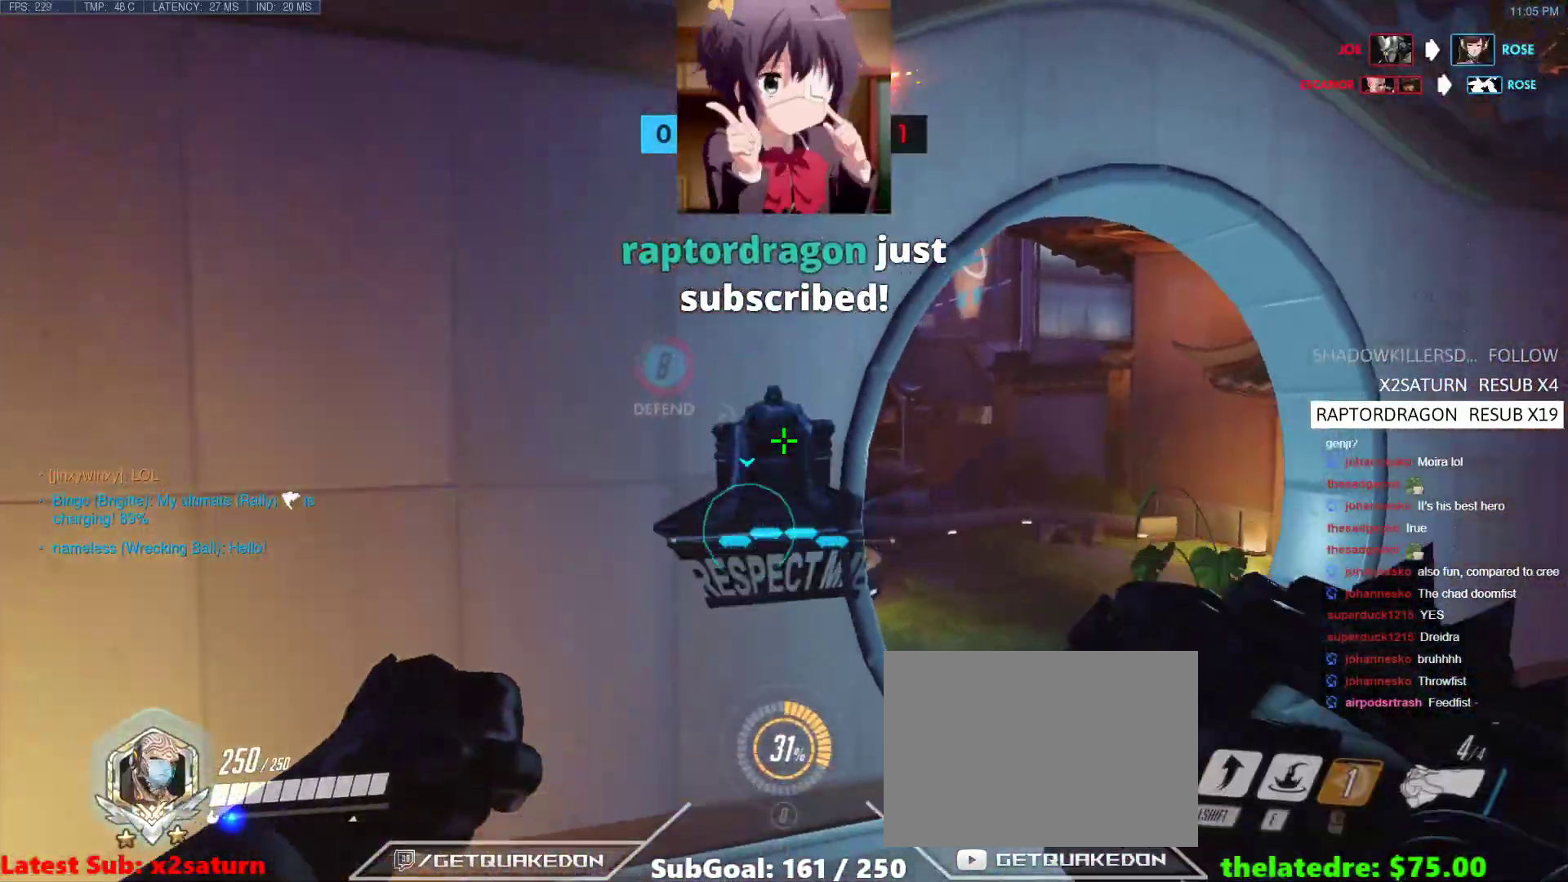
{"keys": ["d"], "events": [[133, "d", "down"], [367, "w", "up"]]}
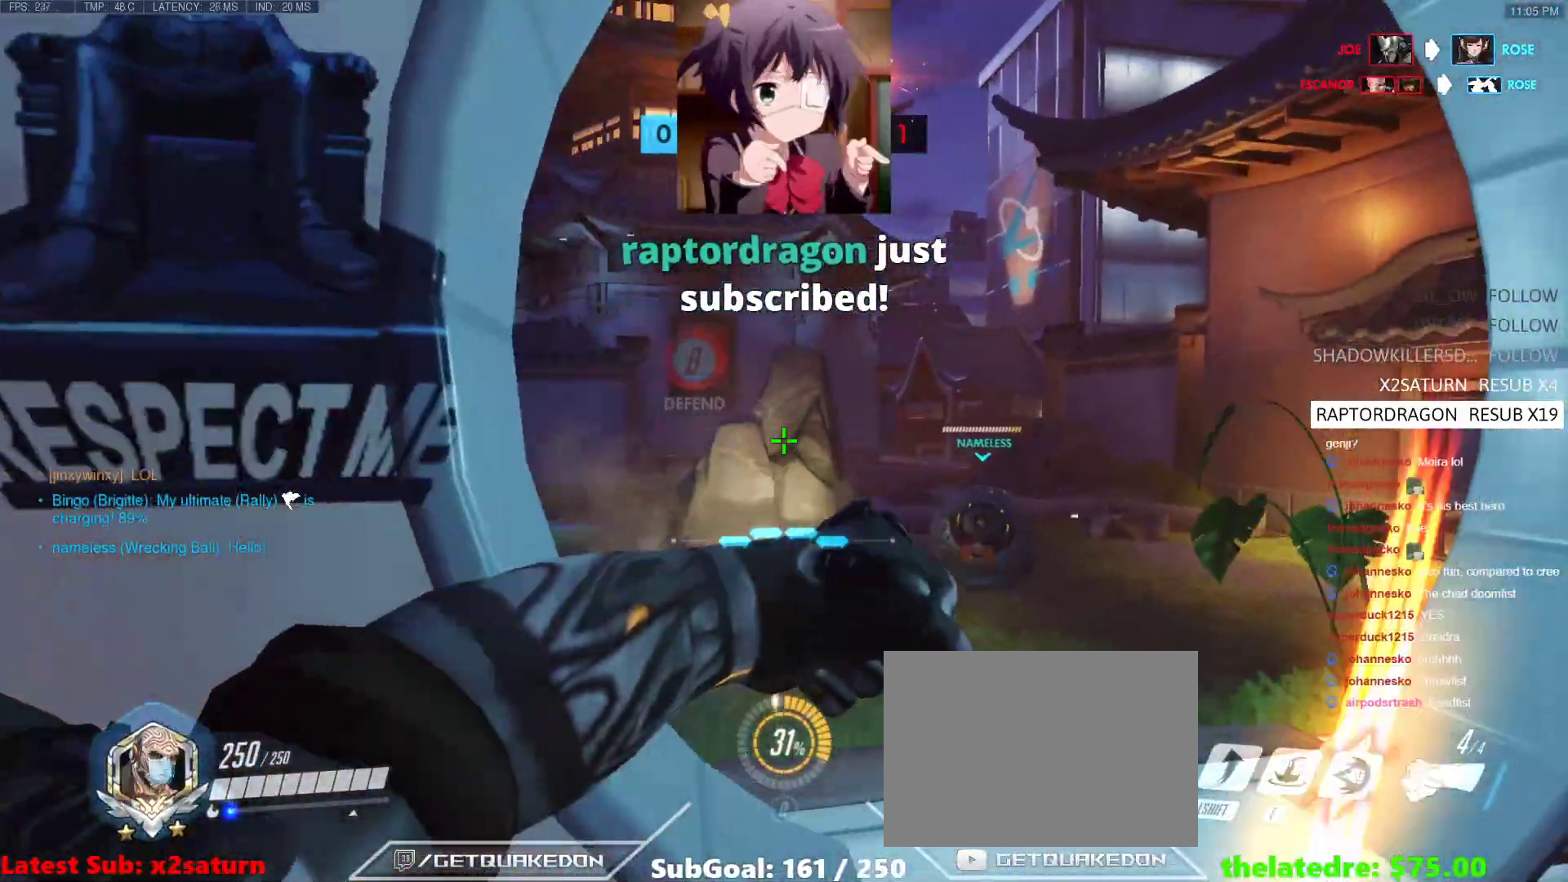
{"keys": ["a", "w"], "events": [[250, "w", "down"], [333, "a", "down"], [433, "d", "up"]]}
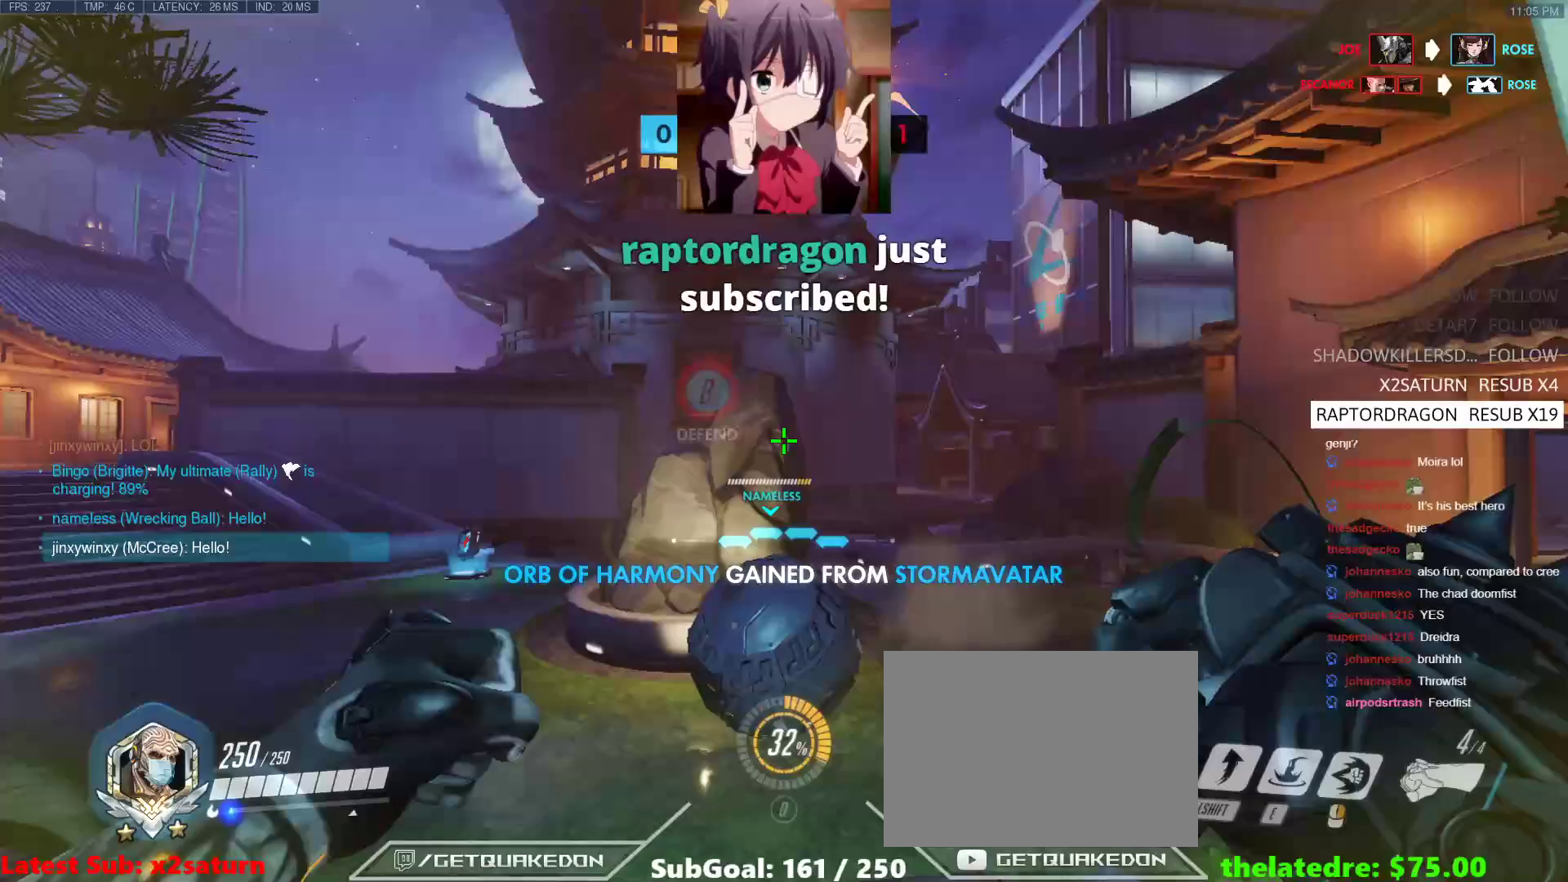
{"keys": ["a", "s"], "events": [[33, "w", "up"], [167, "s", "down"], [300, "space", "down"], [450, "space", "up"]]}
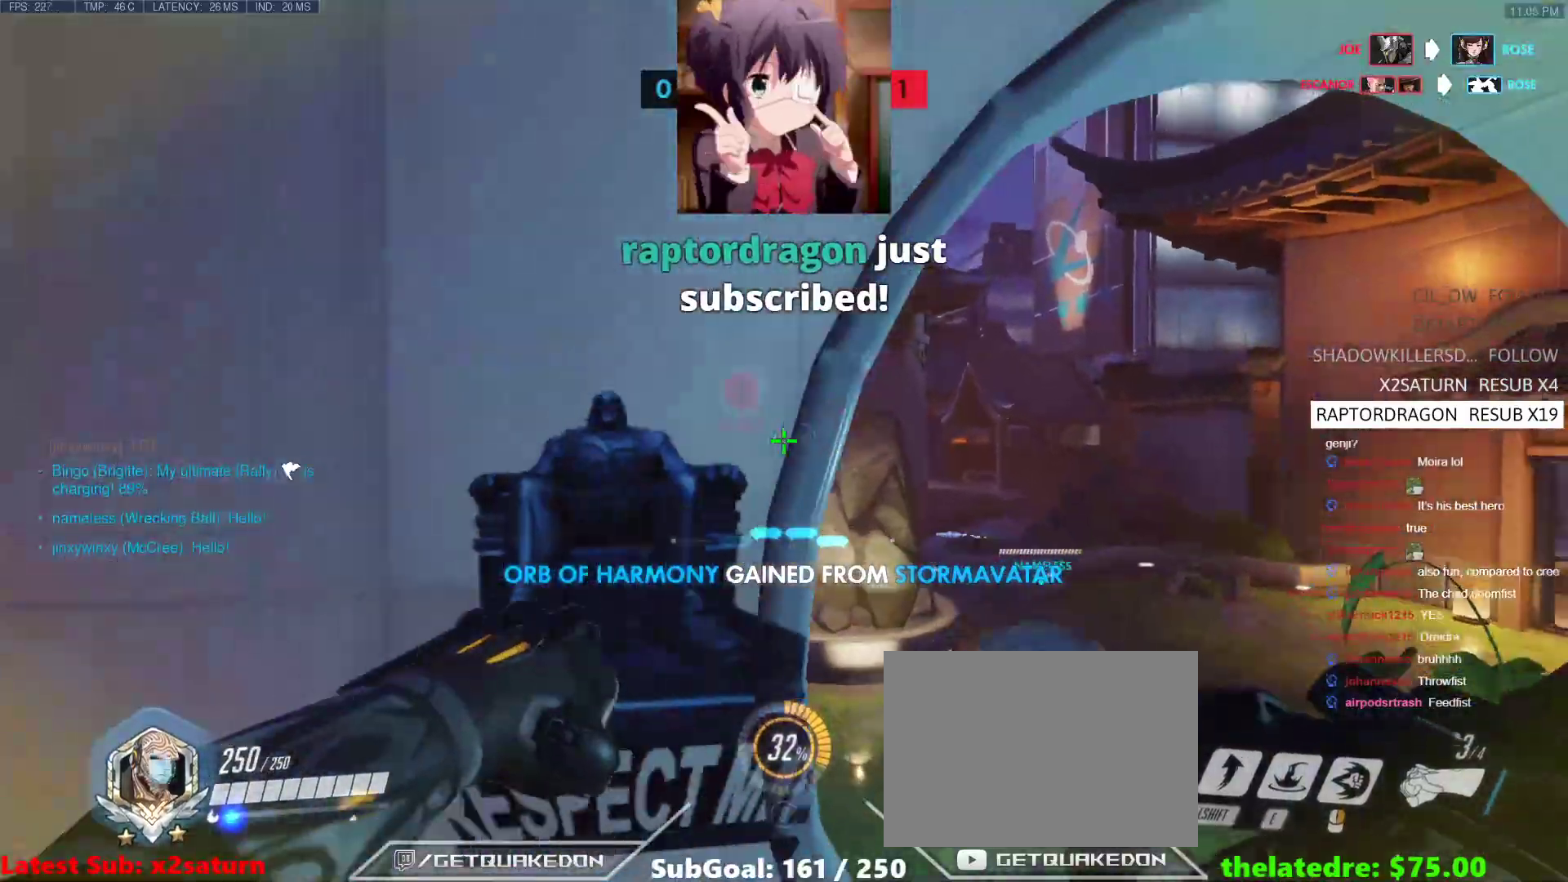
{"keys": ["d"], "events": [[133, "d", "down"], [183, "a", "up"], [183, "s", "up"]]}
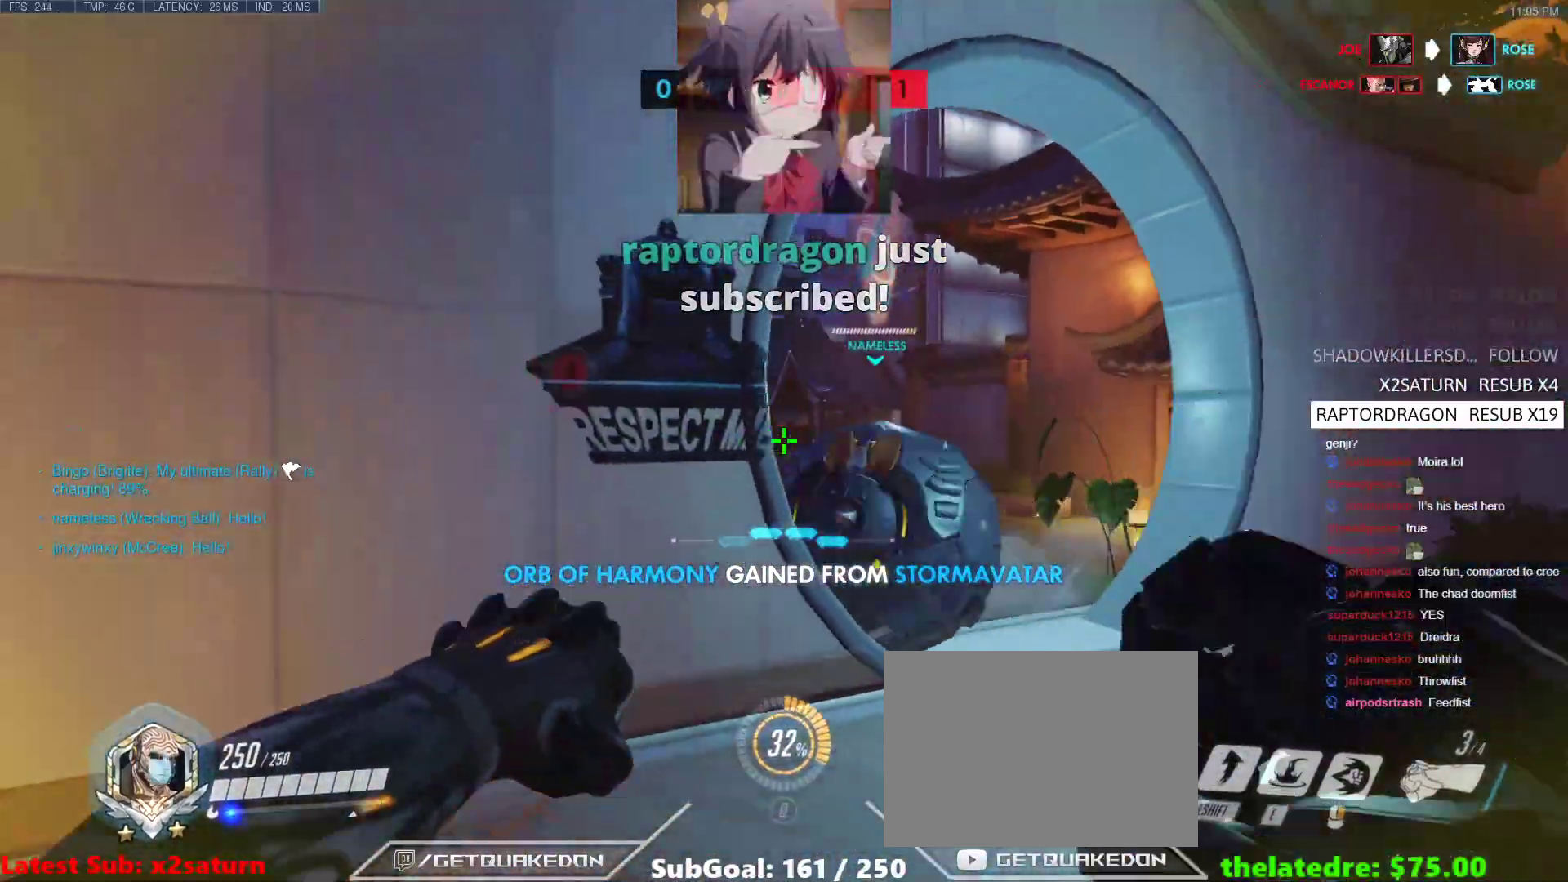
{"keys": ["a"], "events": [[150, "w", "down"], [300, "w", "up"], [383, "a", "down"], [433, "d", "up"]]}
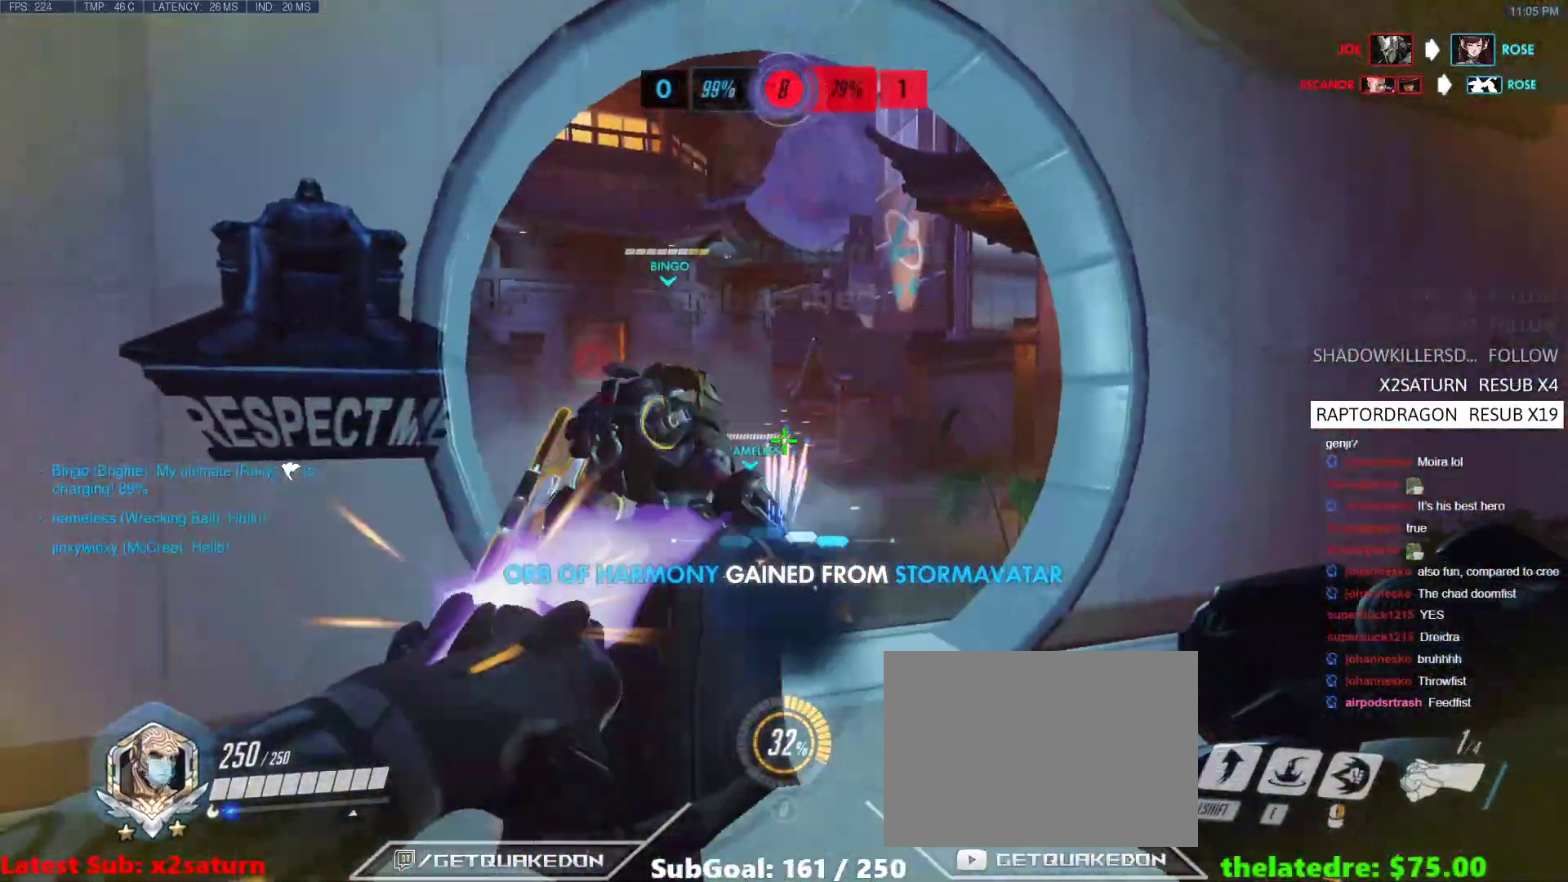
{"keys": ["a", "w"], "events": [[317, "d", "down"], [400, "w", "down"], [500, "d", "up"]]}
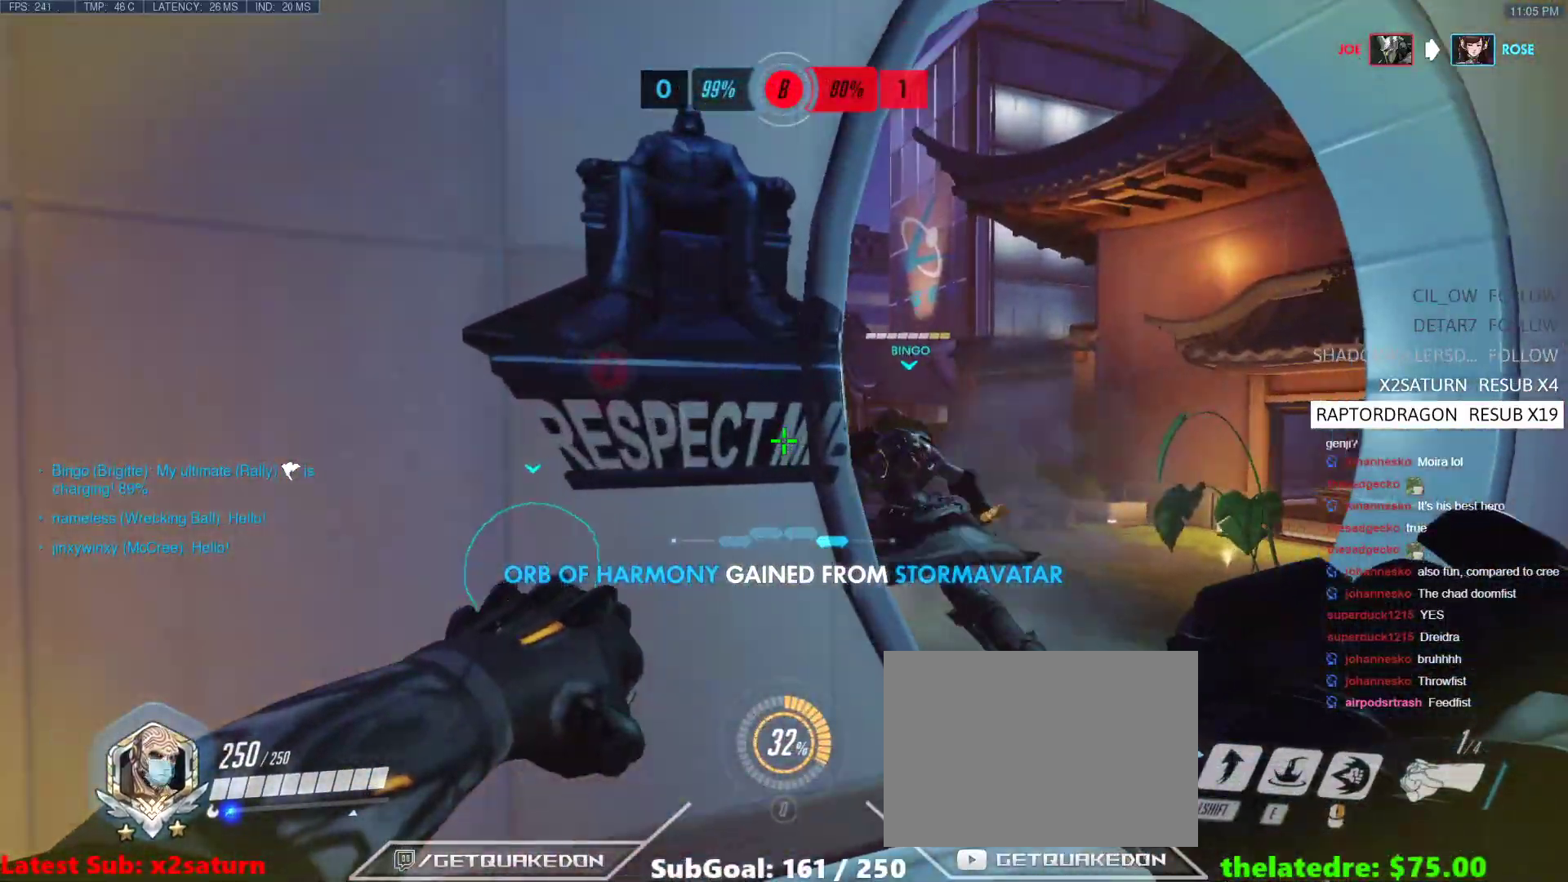
{"keys": ["d"], "events": [[83, "w", "up"], [133, "d", "down"], [183, "a", "up"]]}
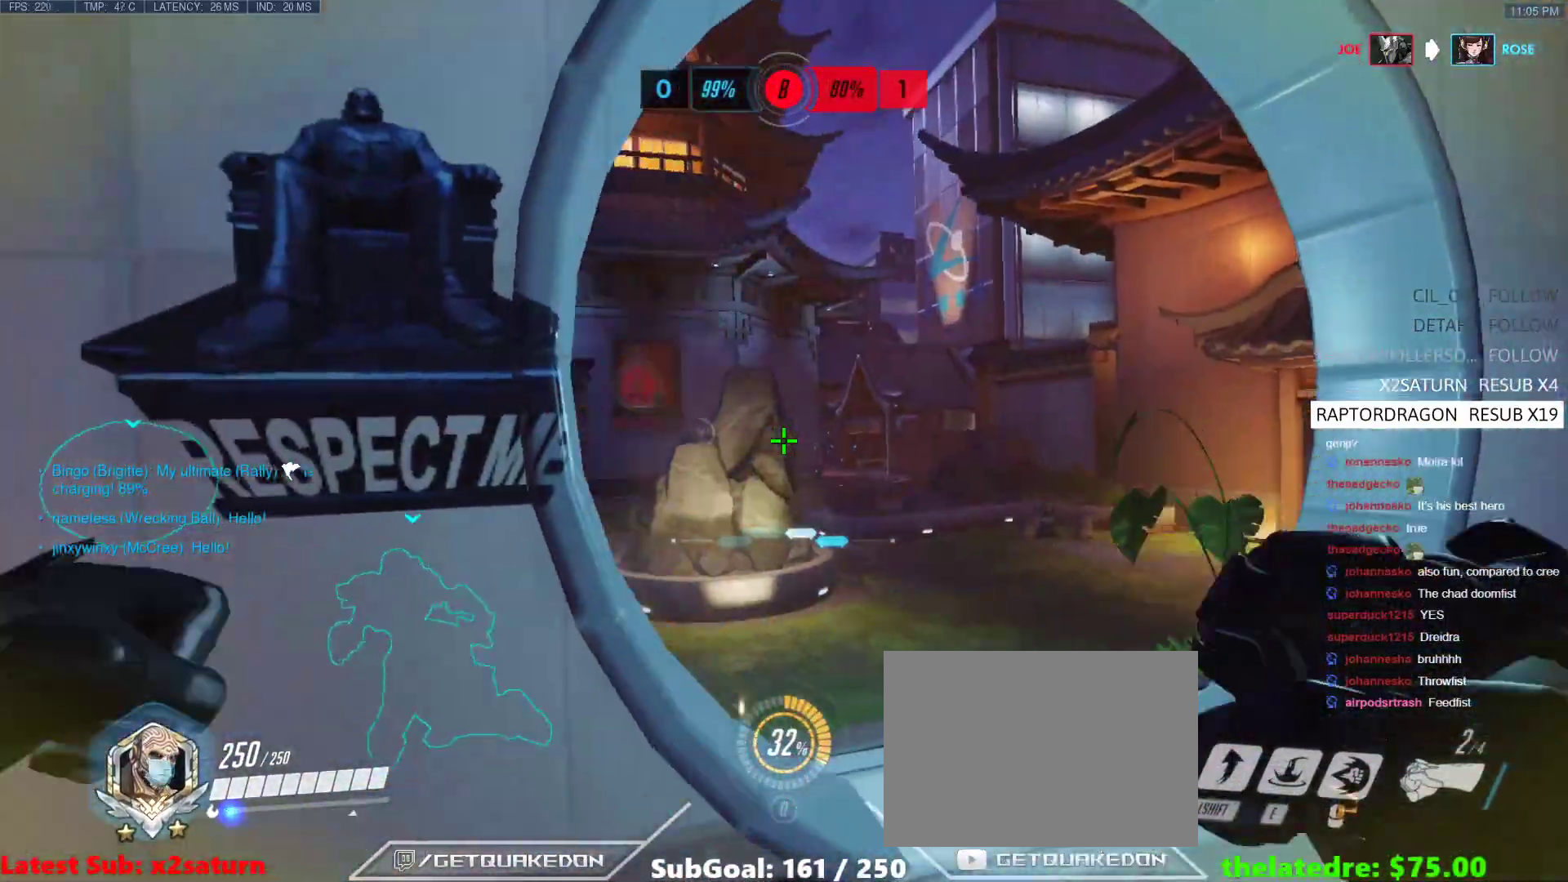
{"keys": ["d"], "events": [[200, "w", "down"], [250, "a", "down"], [283, "d", "up"], [383, "a", "up"], [383, "d", "down"], [383, "w", "up"]]}
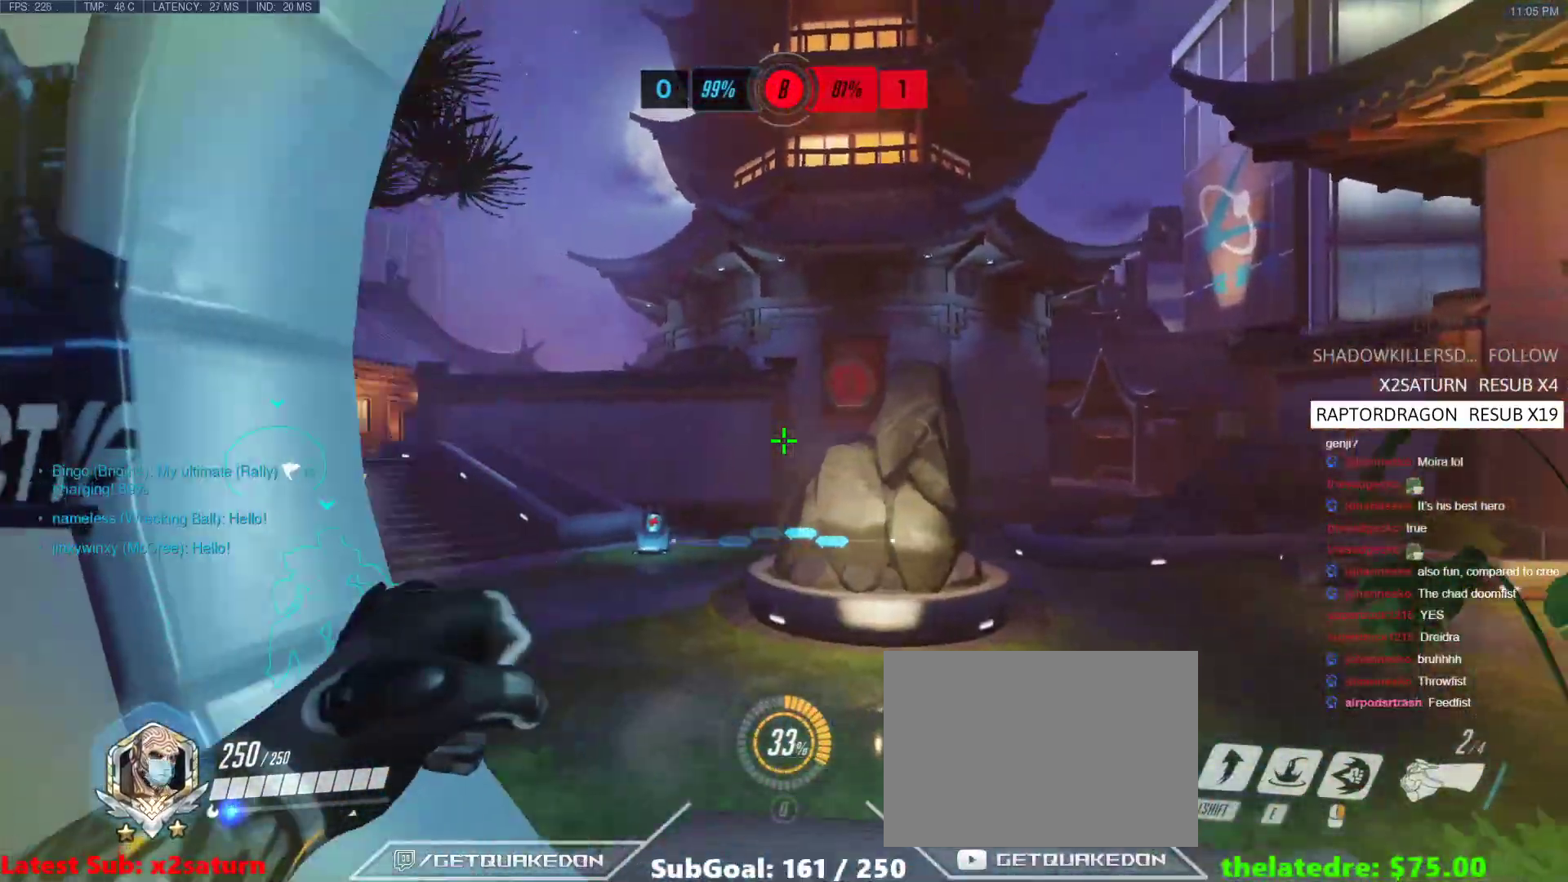
{"keys": ["a"], "events": [[350, "a", "down"], [350, "d", "up"]]}
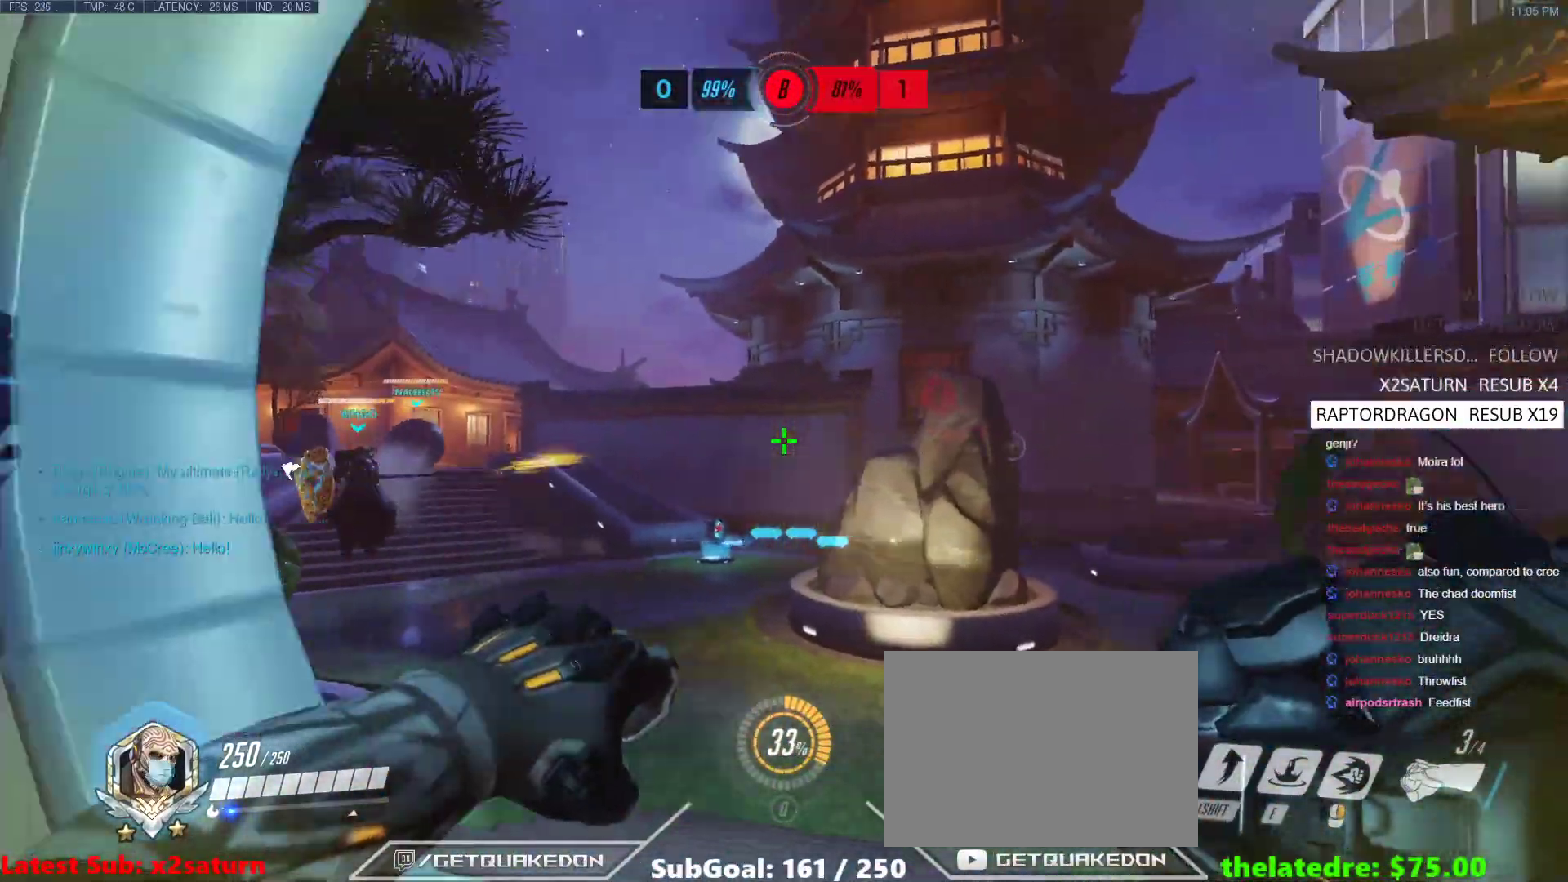
{"keys": ["a", "tab"], "events": [[133, "a", "up"], [133, "d", "down"], [233, "tab", "down"], [267, "d", "up"], [367, "a", "down"]]}
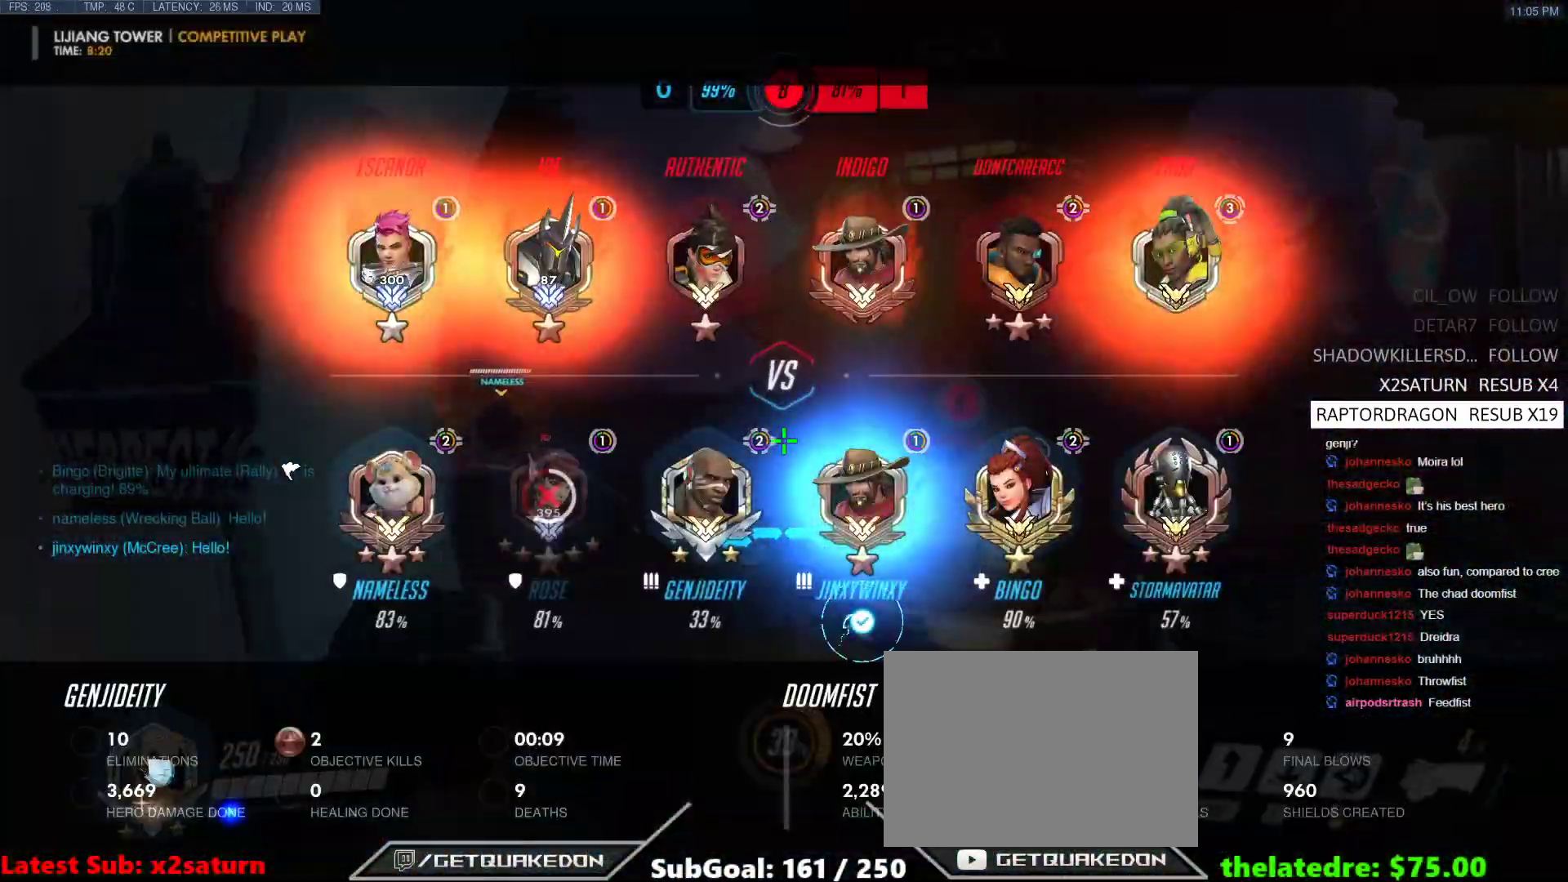
{"keys": ["a", "w"], "events": [[17, "a", "up"], [17, "d", "down"], [100, "w", "down"], [200, "tab", "up"], [333, "a", "down"], [333, "d", "up"]]}
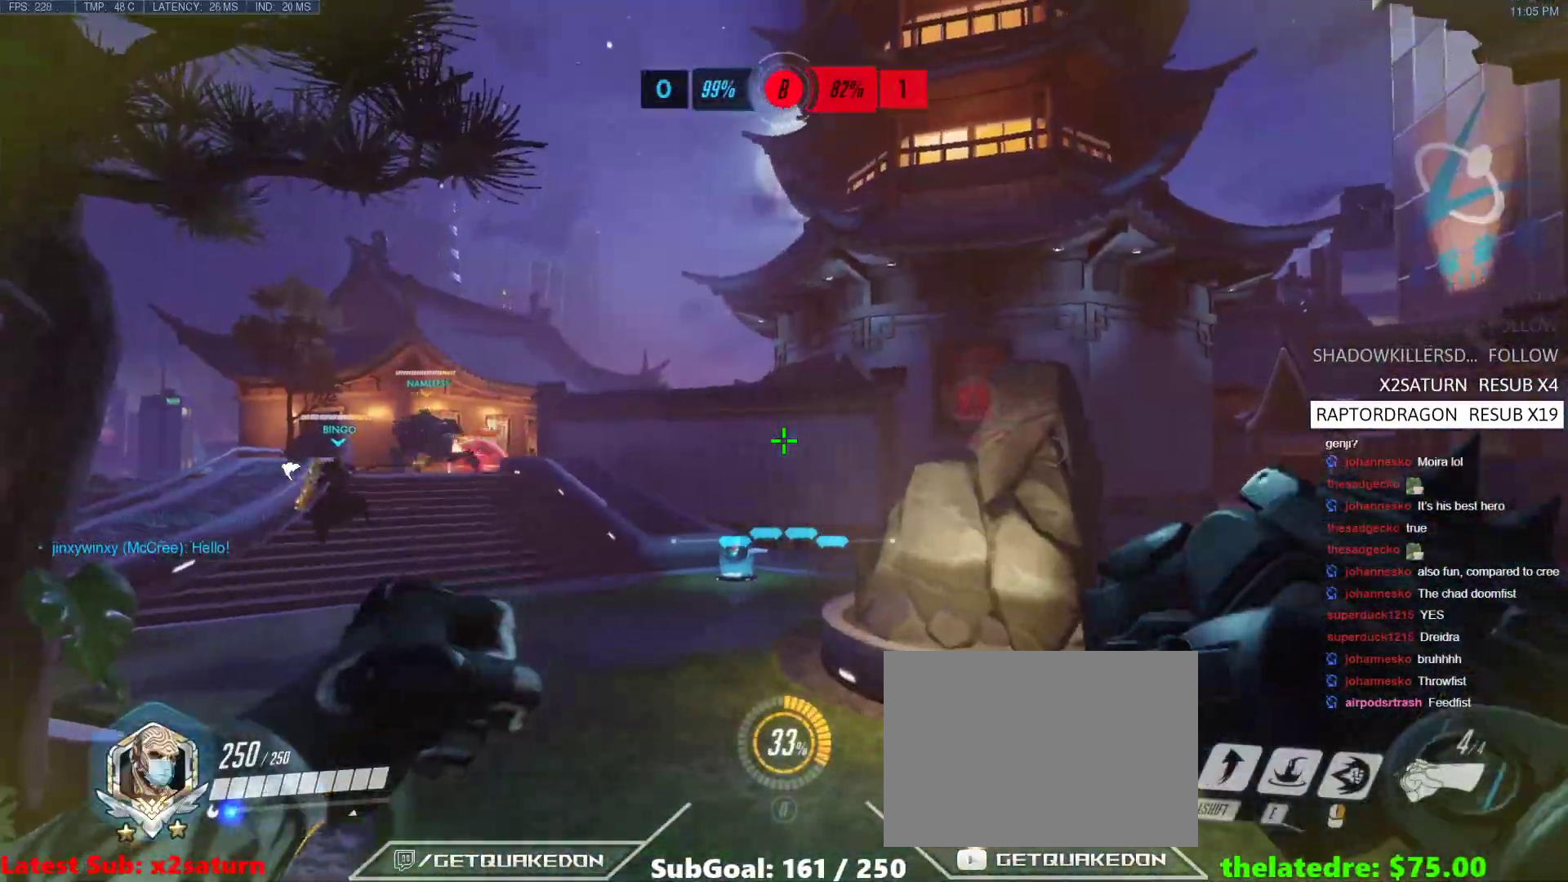
{"keys": ["d", "w"], "events": [[67, "a", "up"], [117, "d", "down"]]}
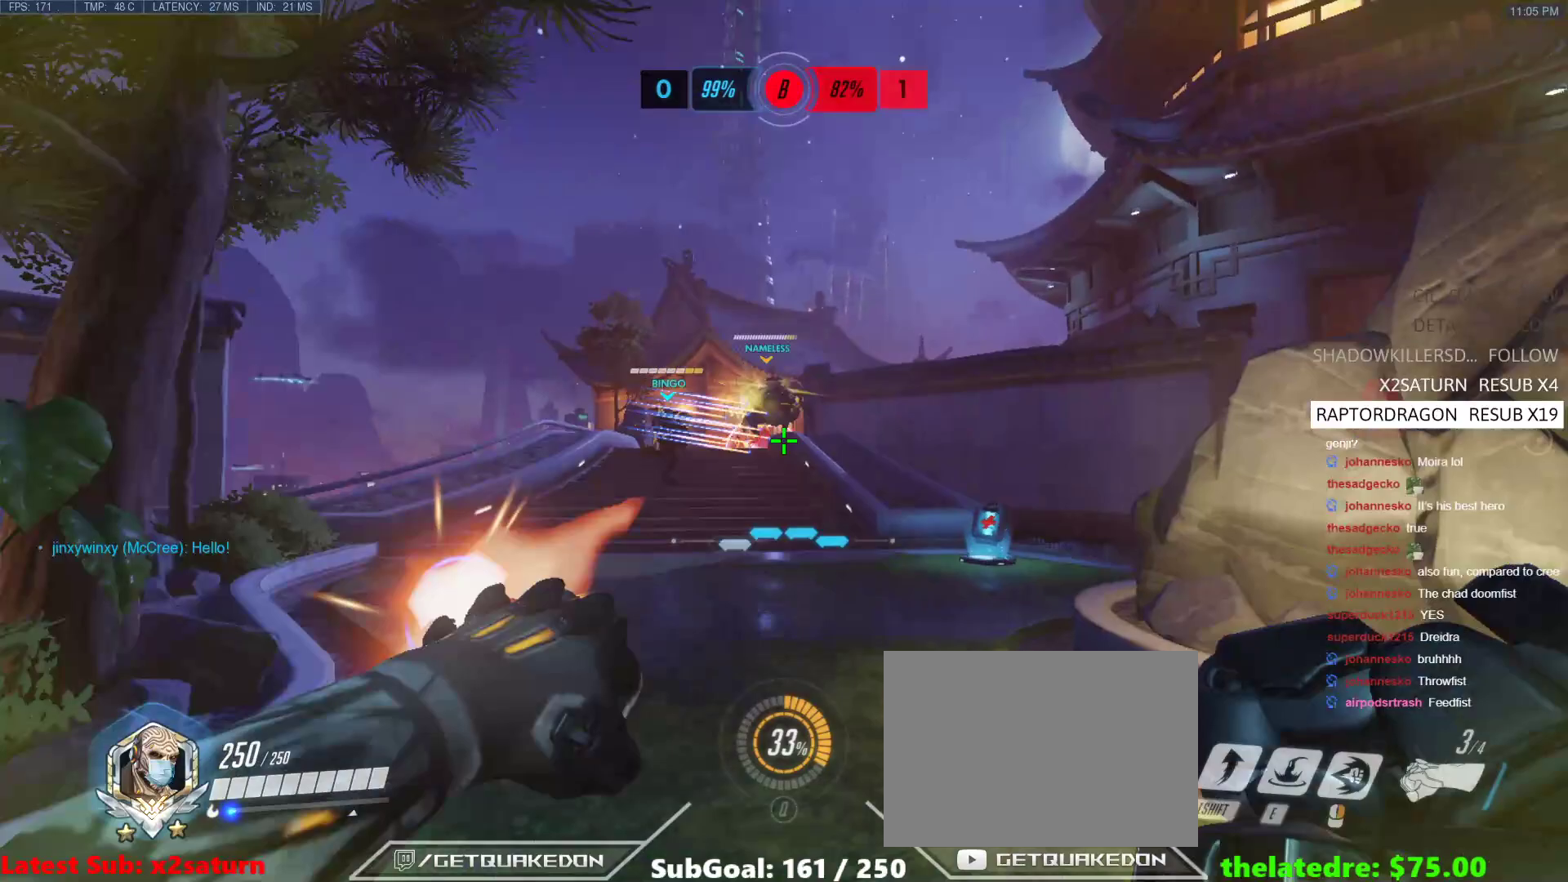
{"keys": ["d", "w"], "events": [[83, "d", "up"], [283, "space", "down"], [417, "d", "down"], [467, "space", "up"]]}
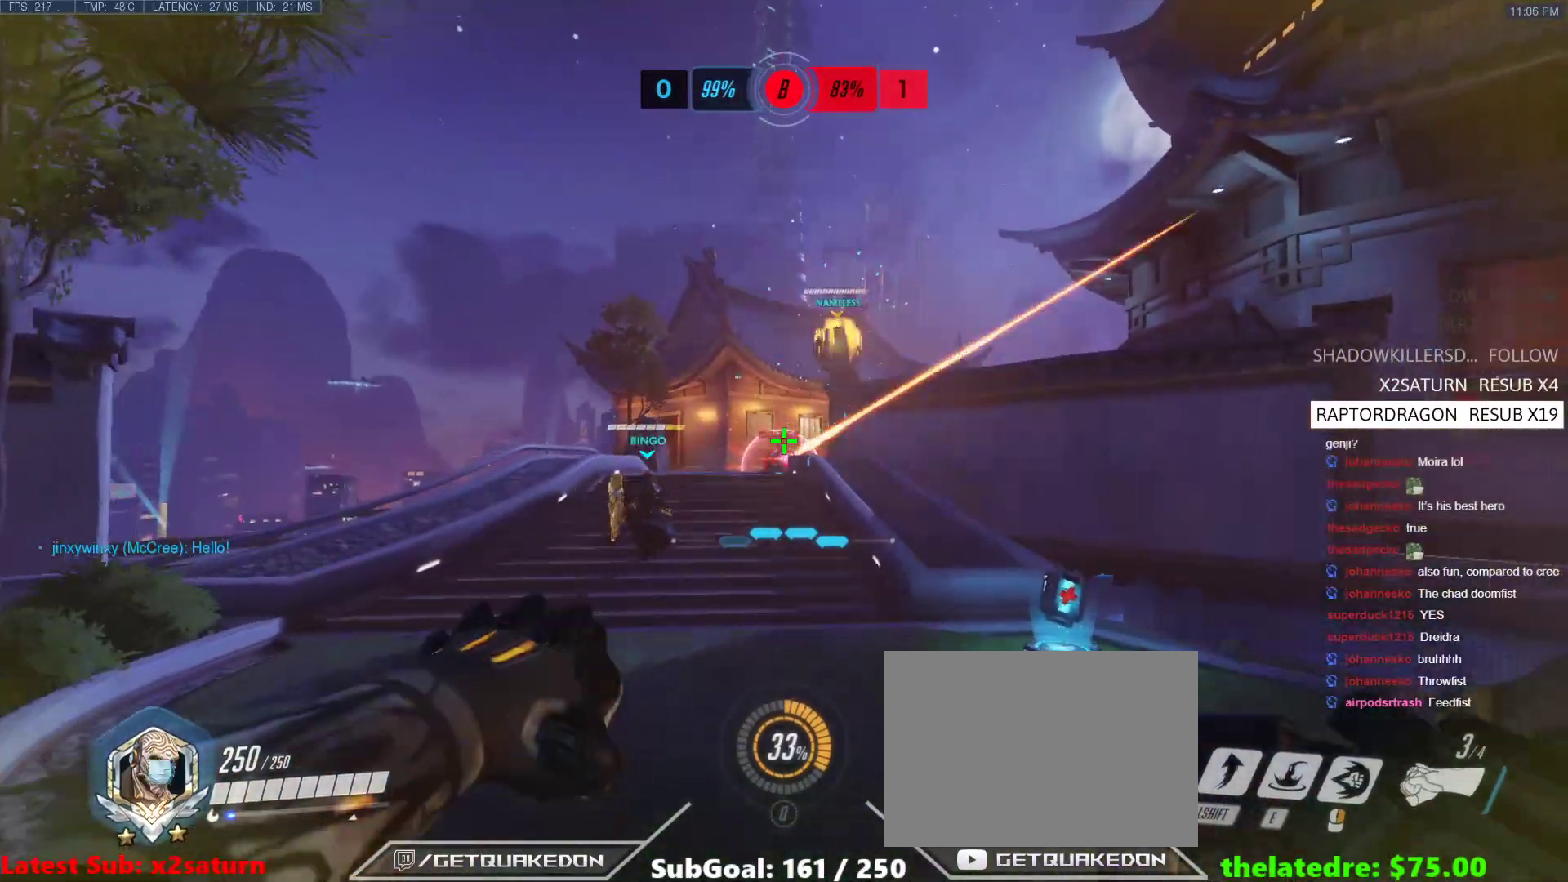
{"keys": ["a"], "events": [[17, "w", "up"], [433, "a", "down"], [433, "d", "up"], [433, "s", "down"], [483, "s", "up"]]}
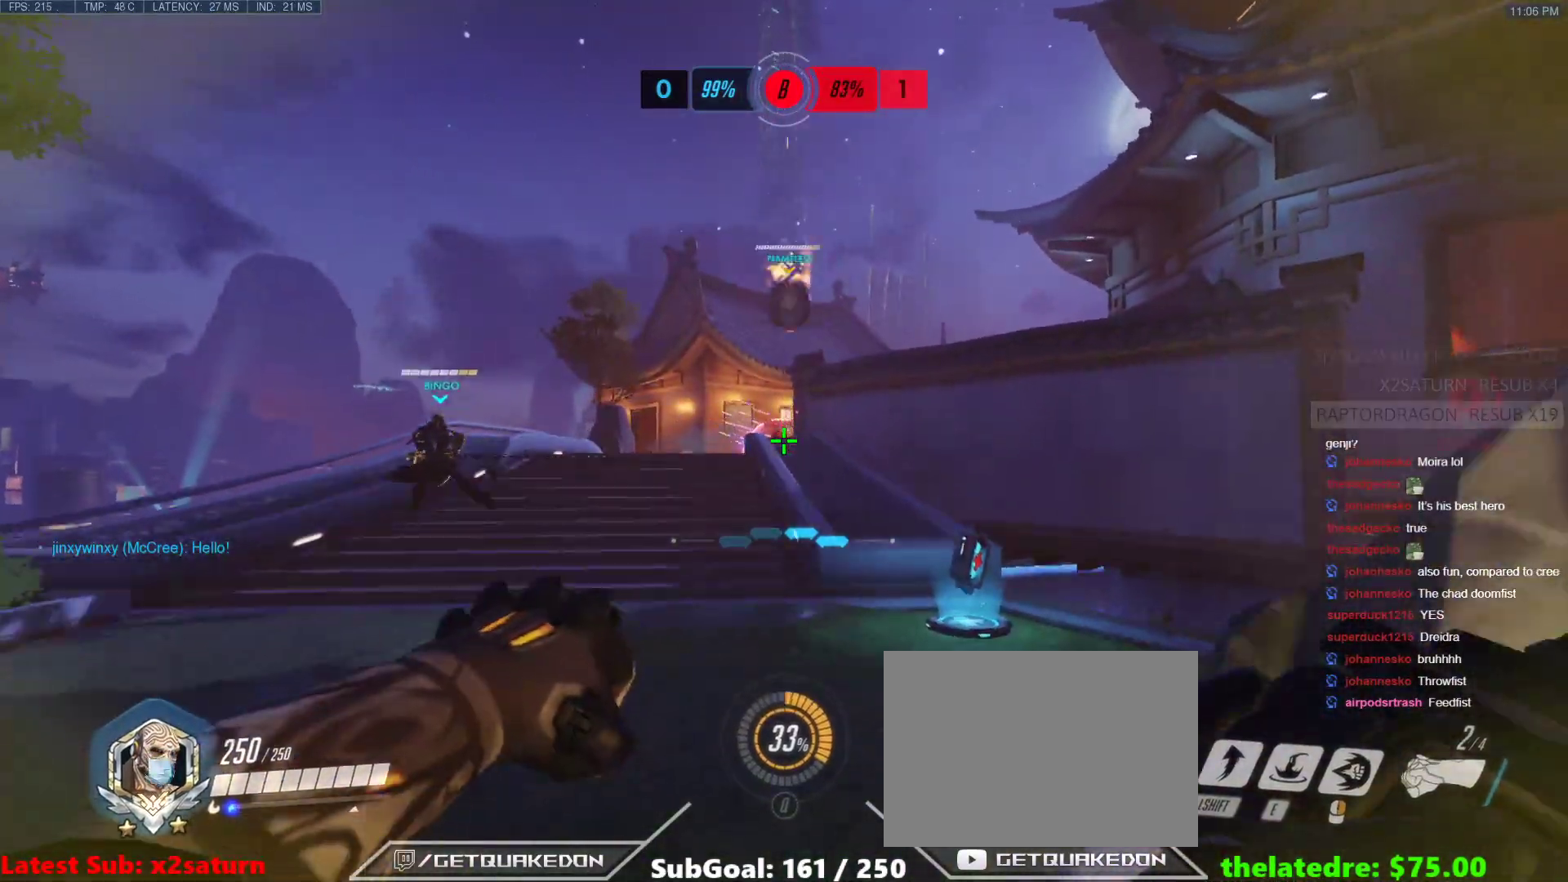
{"keys": ["w"], "events": [[67, "w", "down"], [167, "a", "up"], [300, "d", "down"], [450, "d", "up"]]}
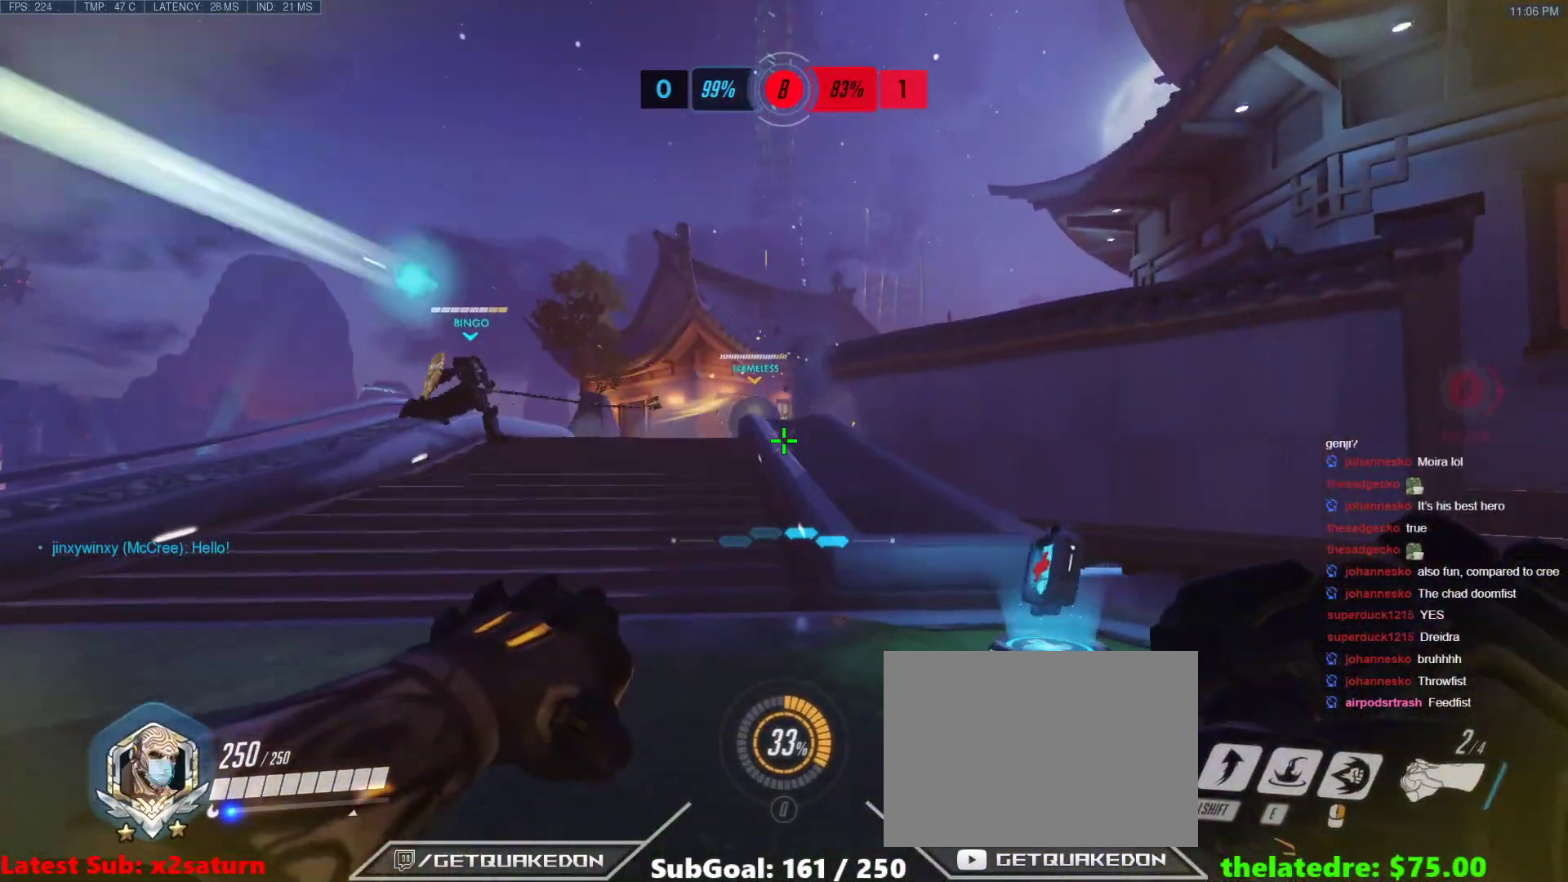
{"keys": ["w"], "events": [[133, "space", "down"], [283, "space", "up"]]}
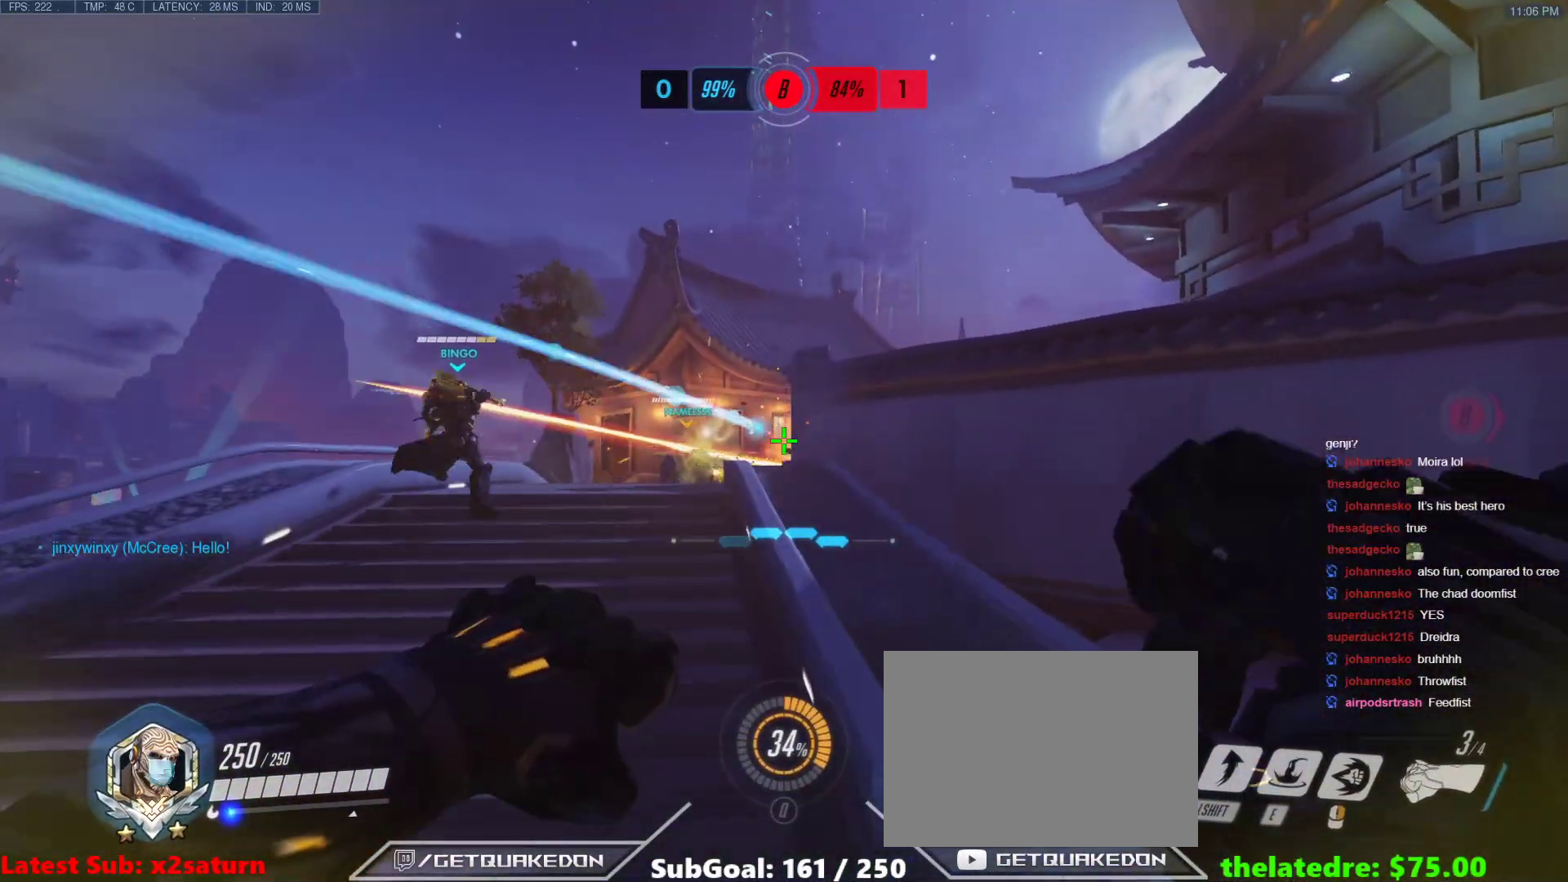
{"keys": ["space", "w"], "events": [[433, "space", "down"]]}
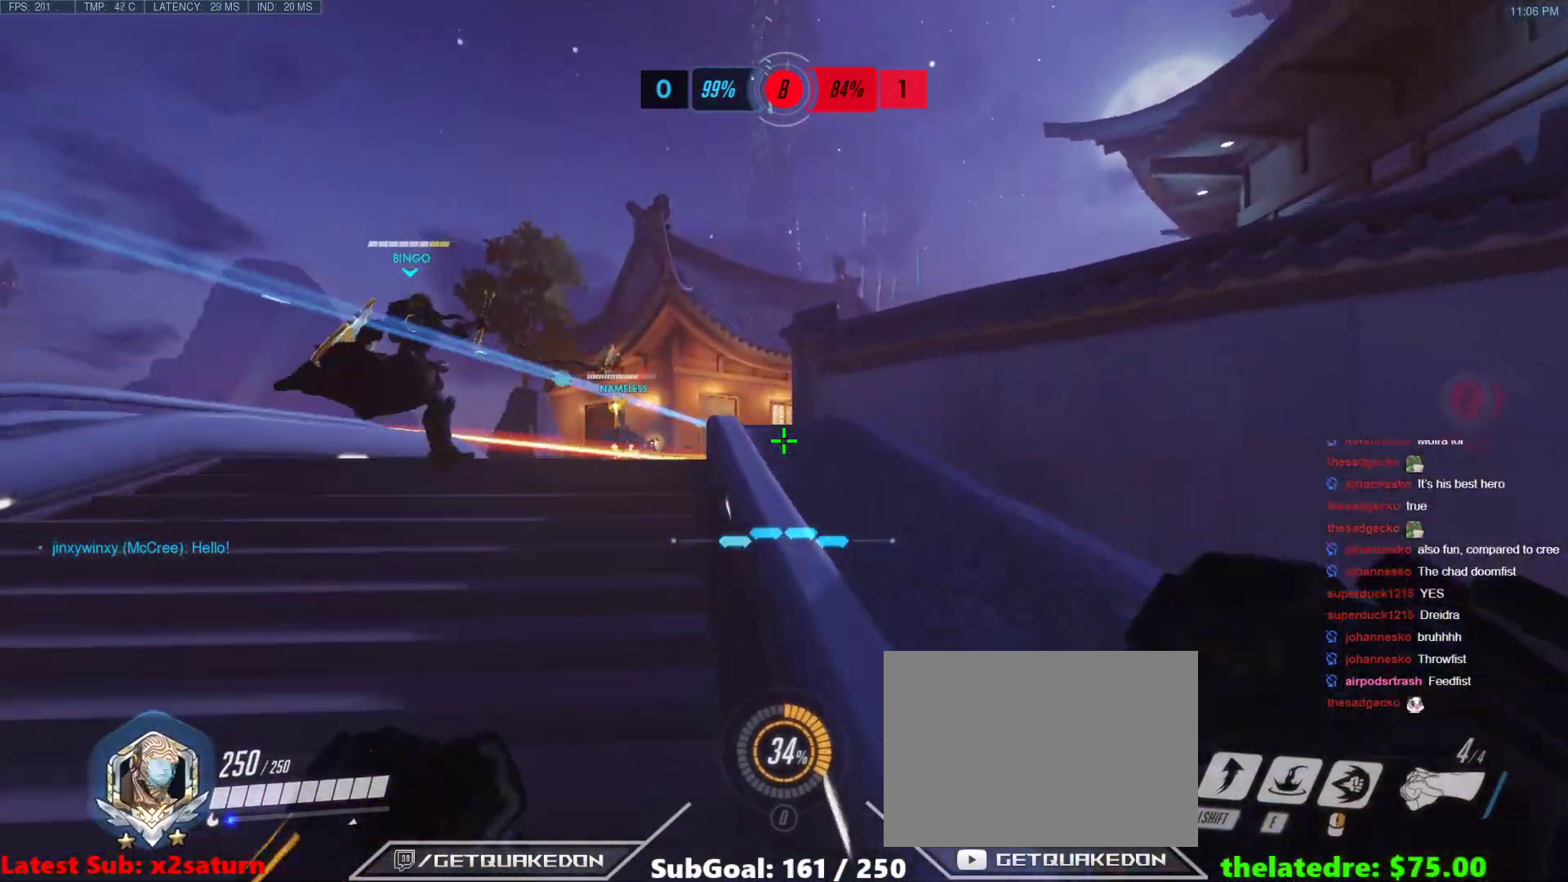
{"keys": ["w"], "events": [[67, "space", "up"]]}
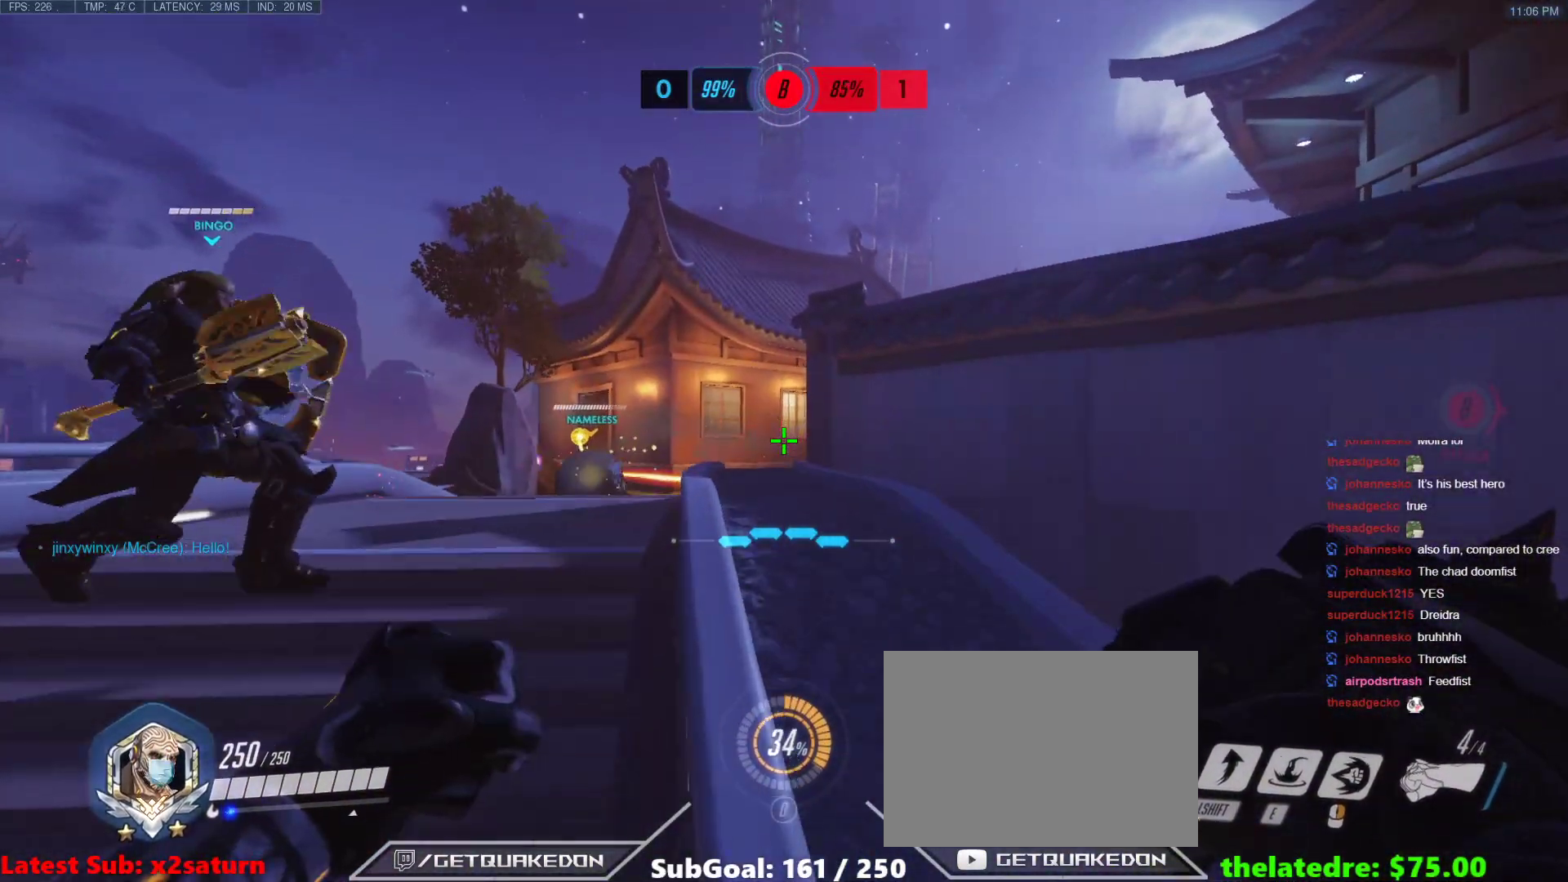
{"keys": ["d", "s"], "events": [[183, "a", "down"], [183, "w", "up"], [317, "s", "down"], [417, "a", "up"], [417, "d", "down"]]}
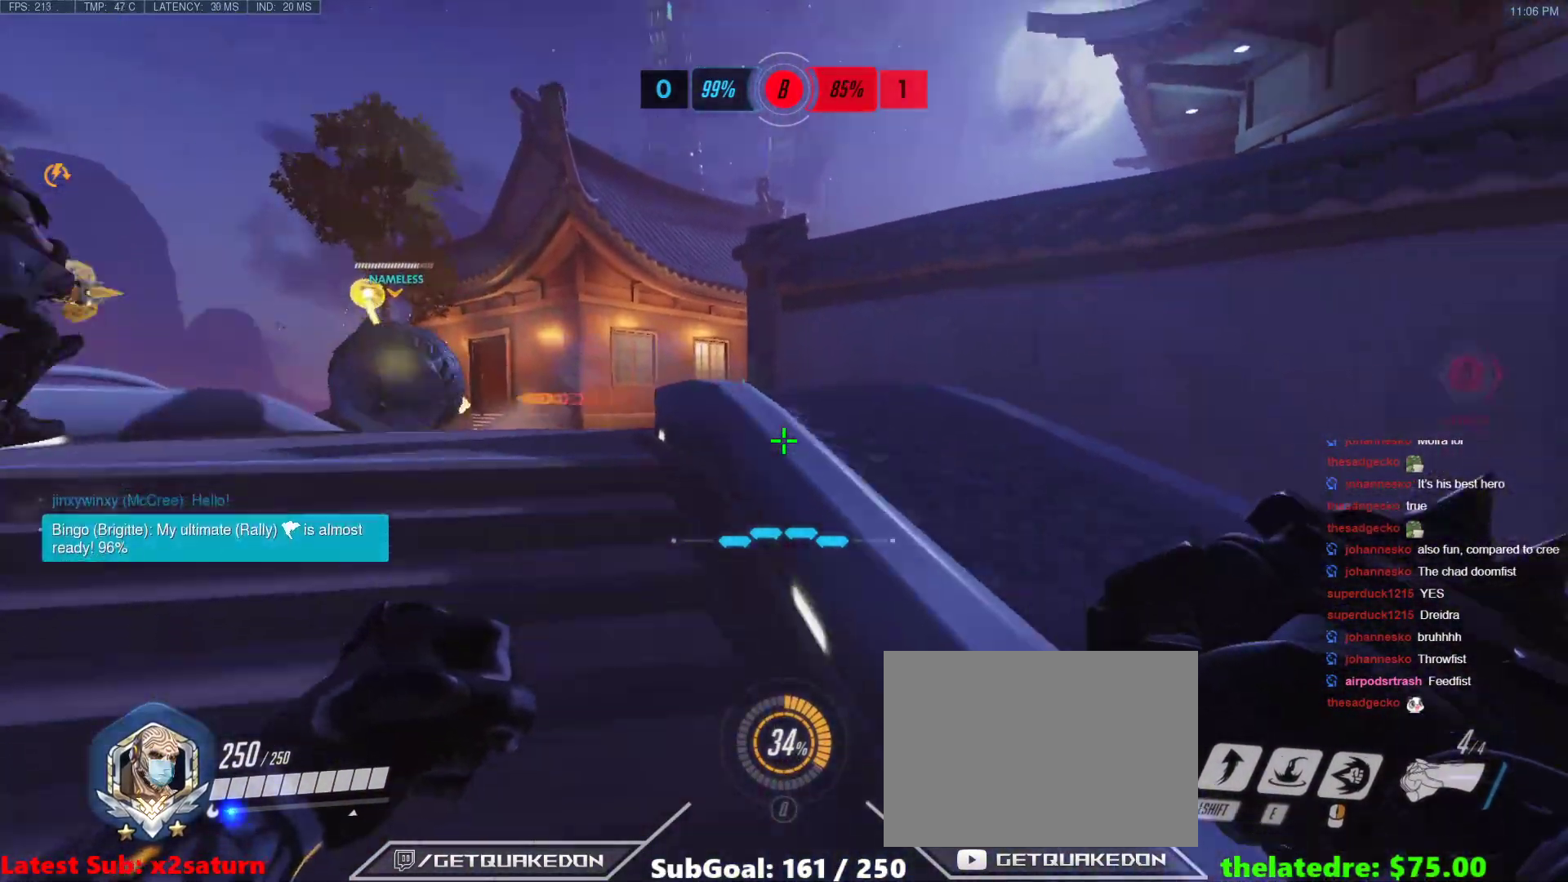
{"keys": ["d"], "events": [[50, "s", "up"]]}
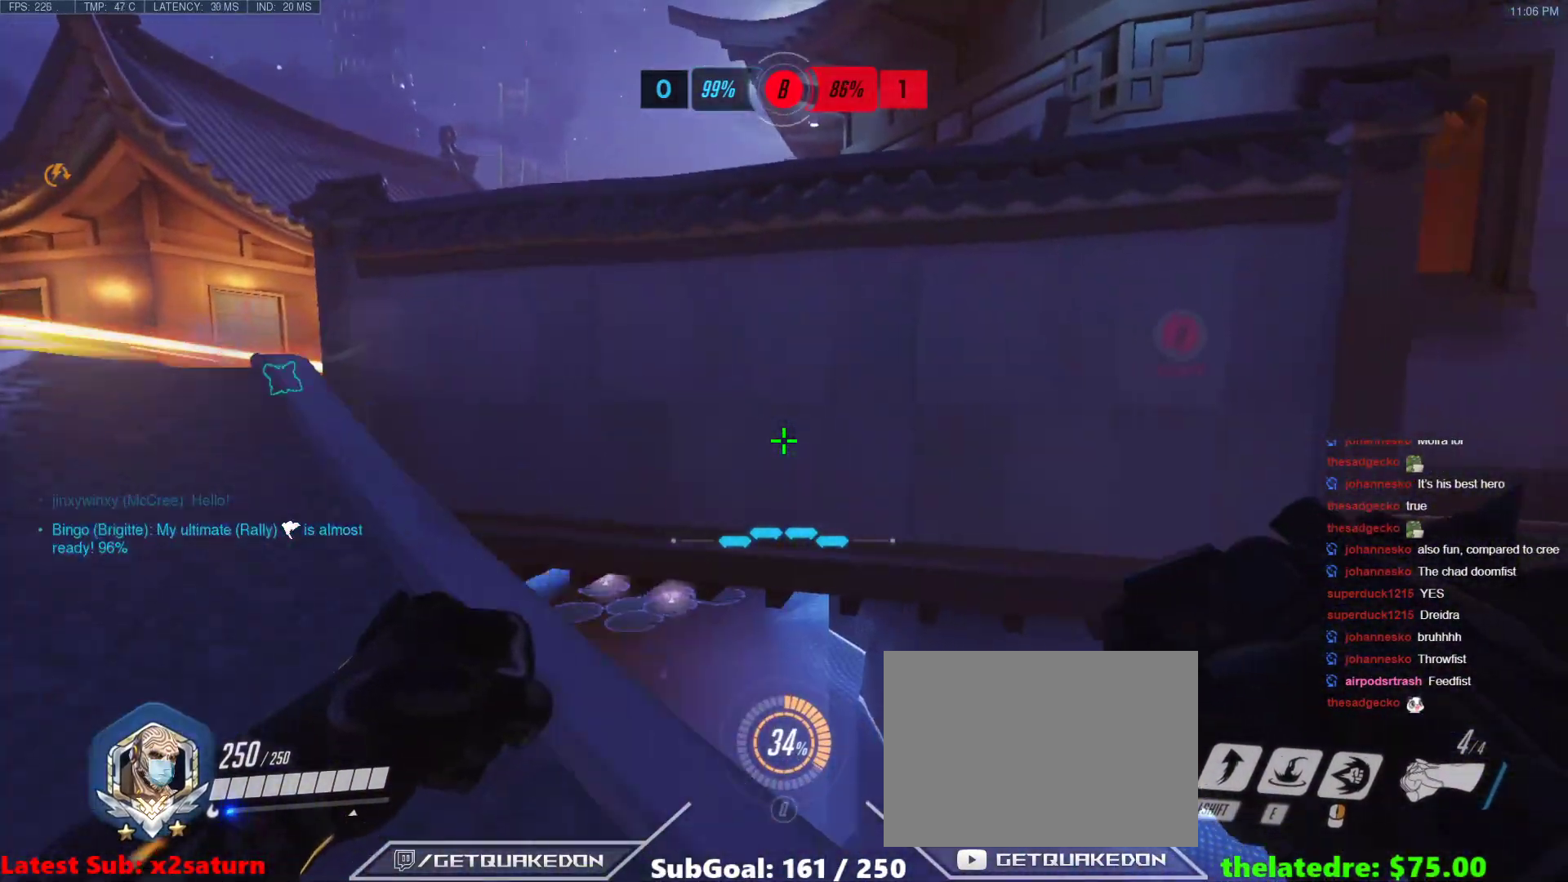
{"keys": ["a", "w"], "events": [[17, "s", "down"], [300, "a", "down"], [300, "s", "up"], [350, "d", "up"], [500, "w", "down"]]}
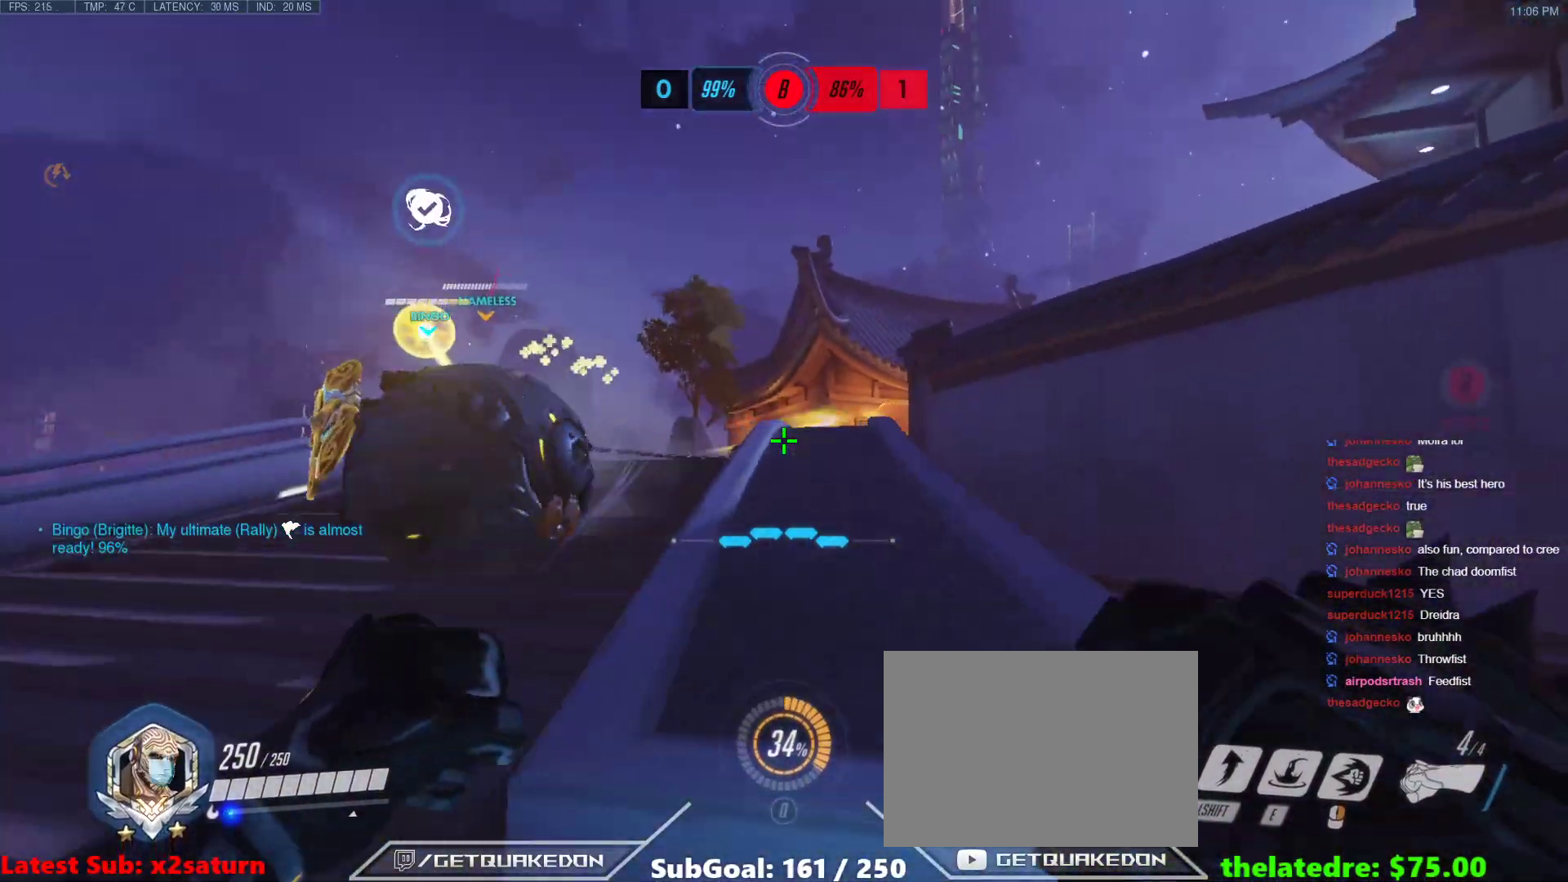
{"keys": ["w"], "events": [[50, "a", "up"], [233, "d", "down"], [317, "d", "up"]]}
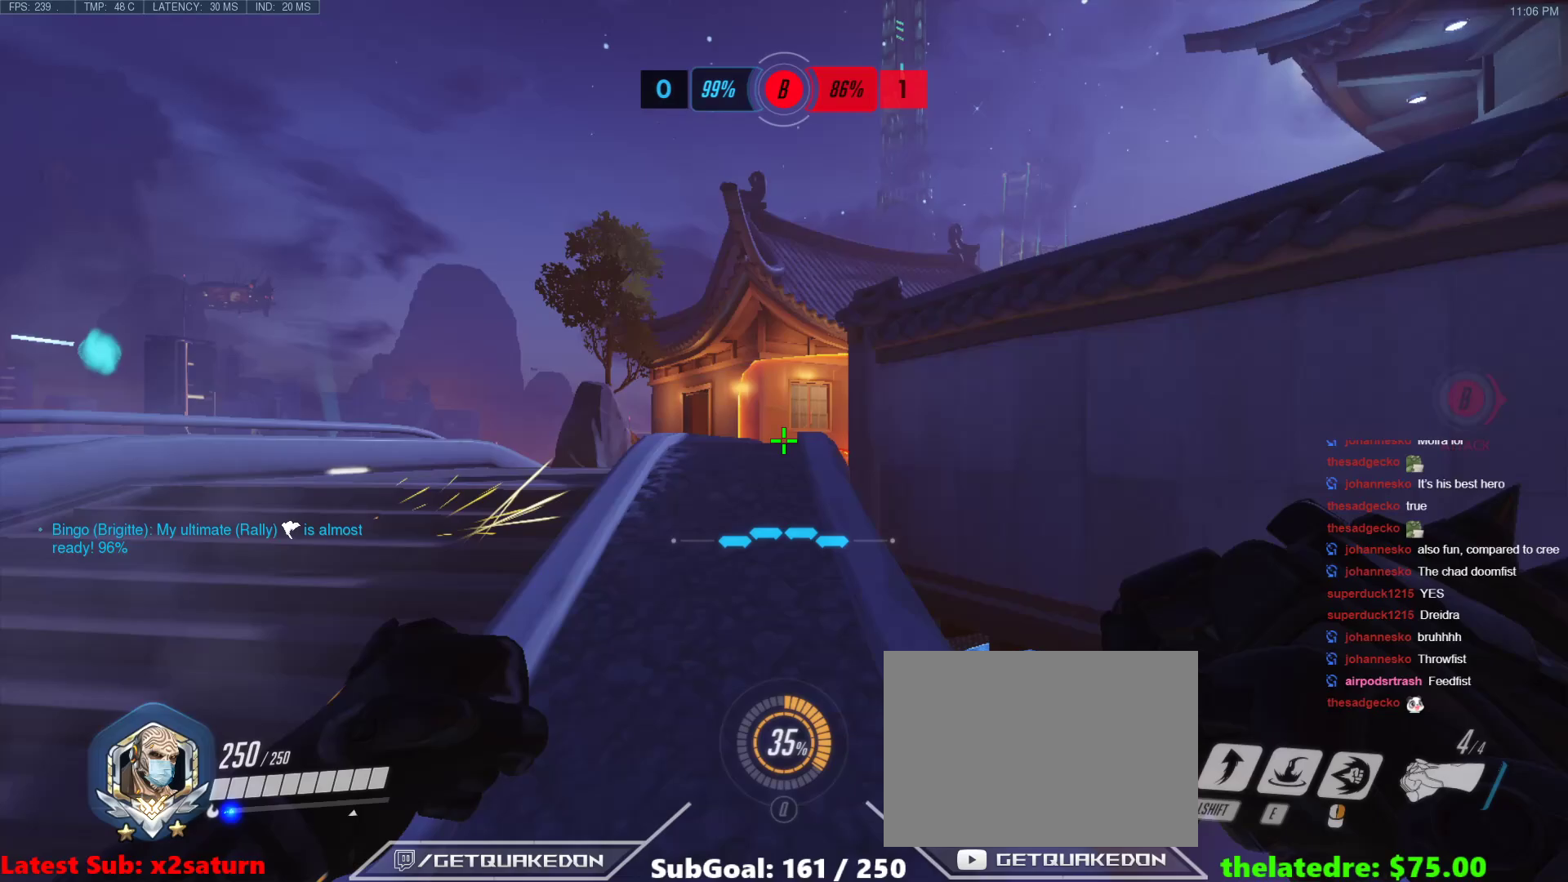
{"keys": ["s"], "events": [[17, "a", "down"], [100, "a", "up"], [150, "w", "up"], [250, "s", "down"]]}
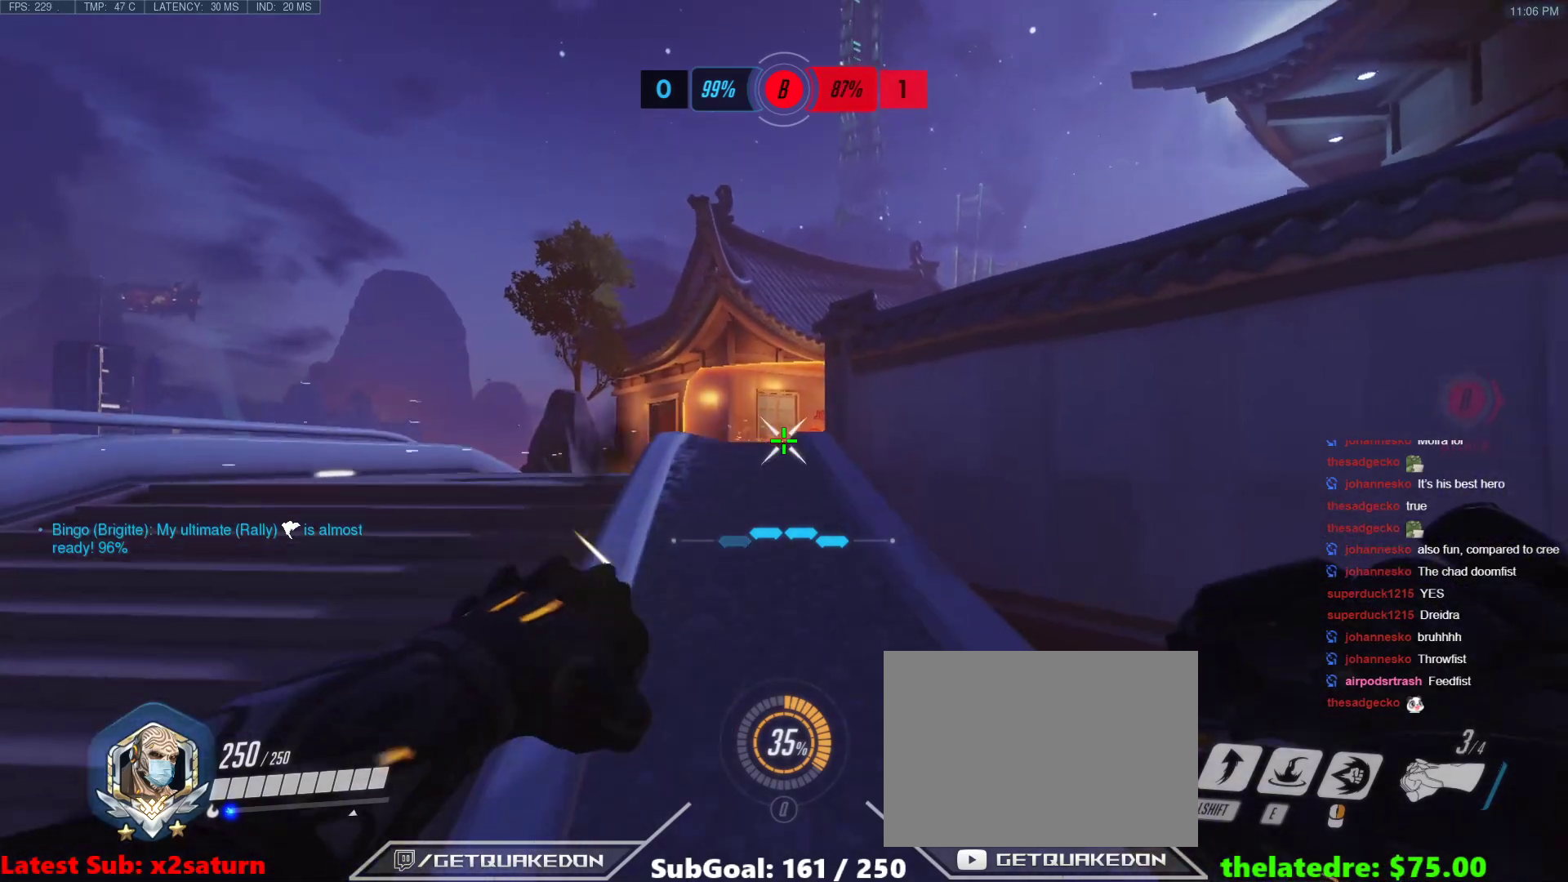
{"keys": ["d", "s"], "events": [[117, "d", "down"]]}
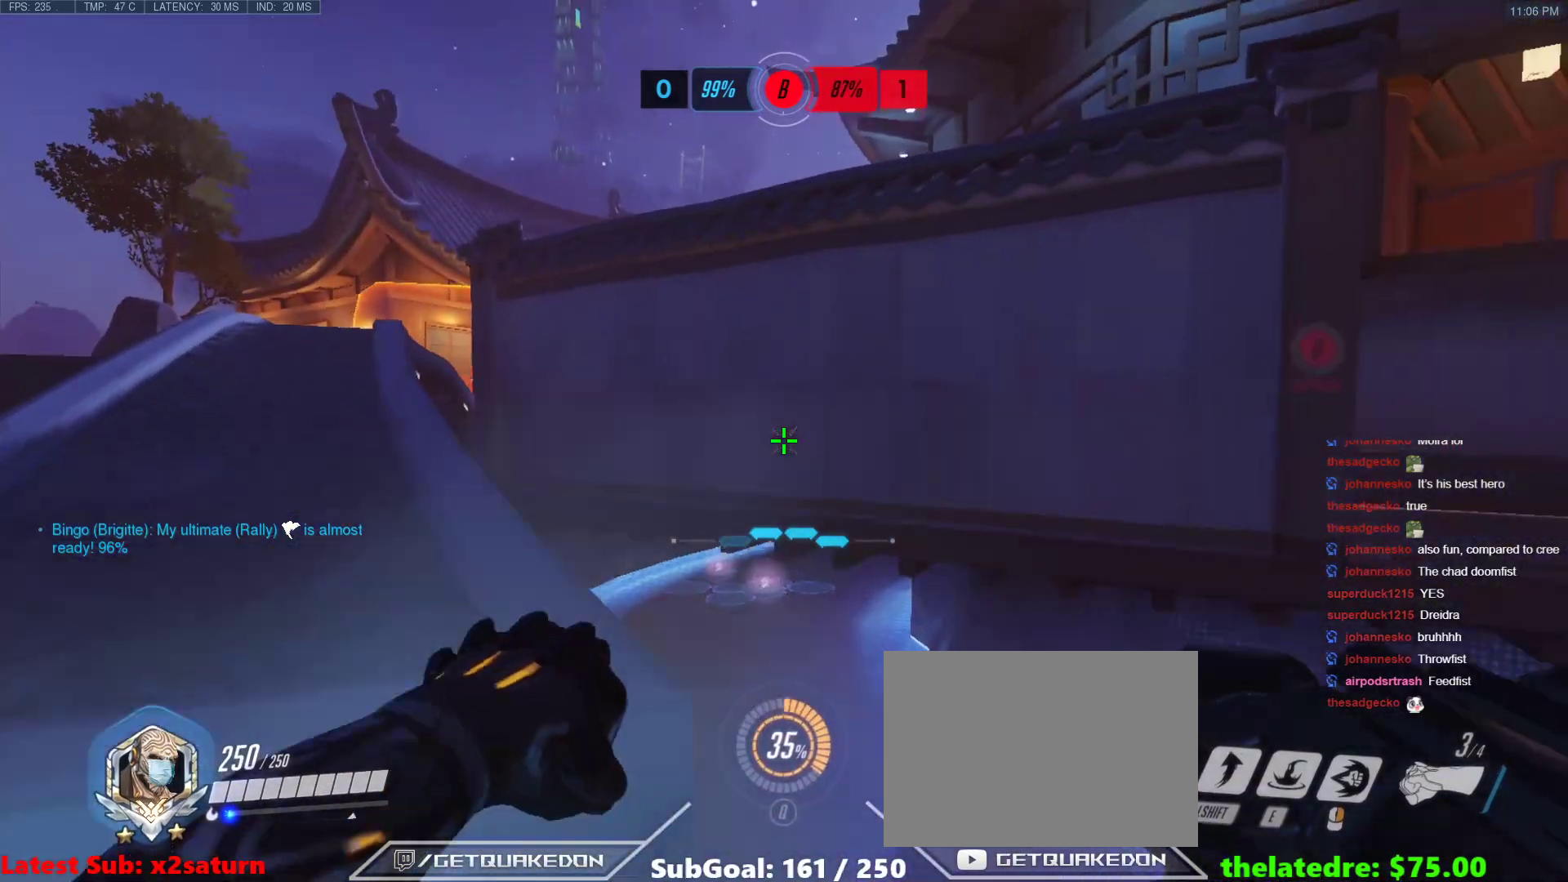
{"keys": ["a", "d", "s"], "events": [[83, "d", "up"], [233, "d", "down"], [467, "a", "down"]]}
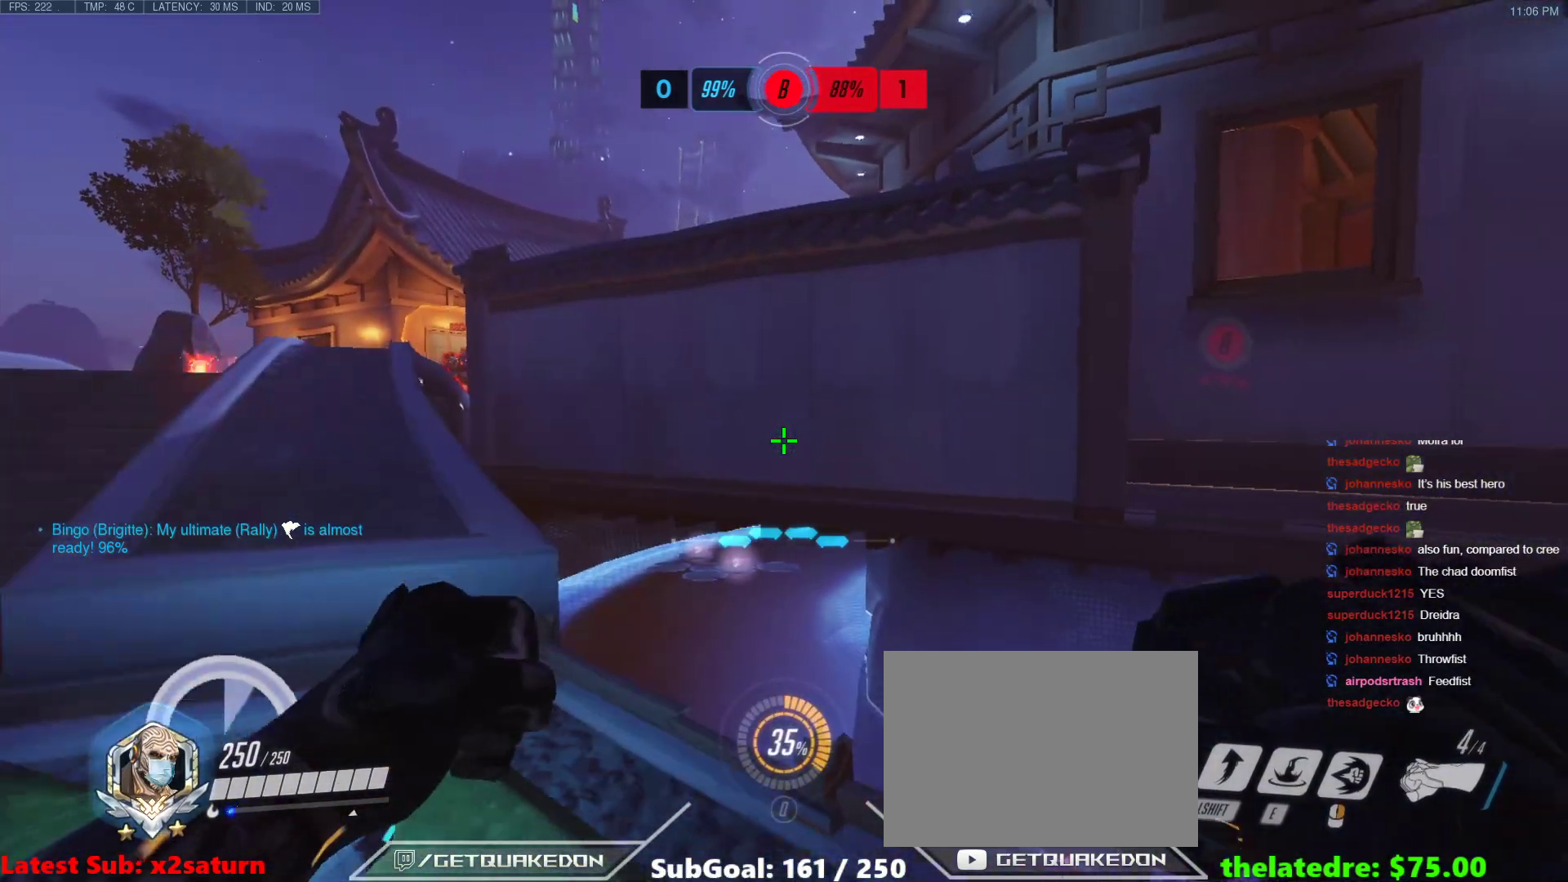
{"keys": ["a", "d"], "events": [[17, "d", "up"], [100, "s", "up"], [250, "d", "down"], [283, "a", "up"], [483, "a", "down"]]}
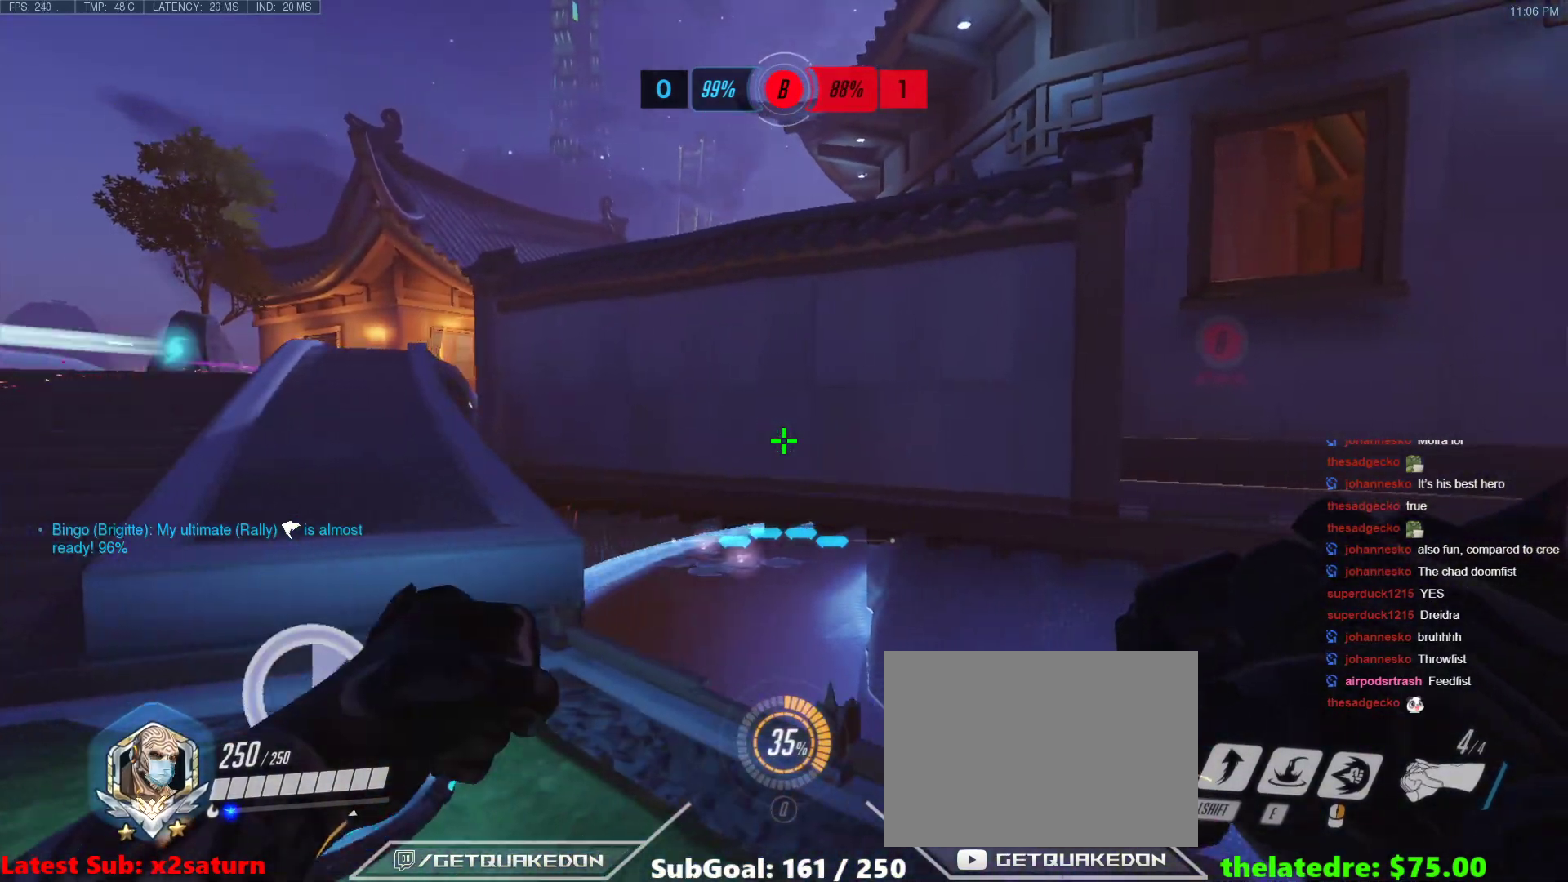
{"keys": ["space", "w"], "events": [[117, "a", "up"], [167, "w", "down"], [300, "d", "up"], [350, "space", "down"]]}
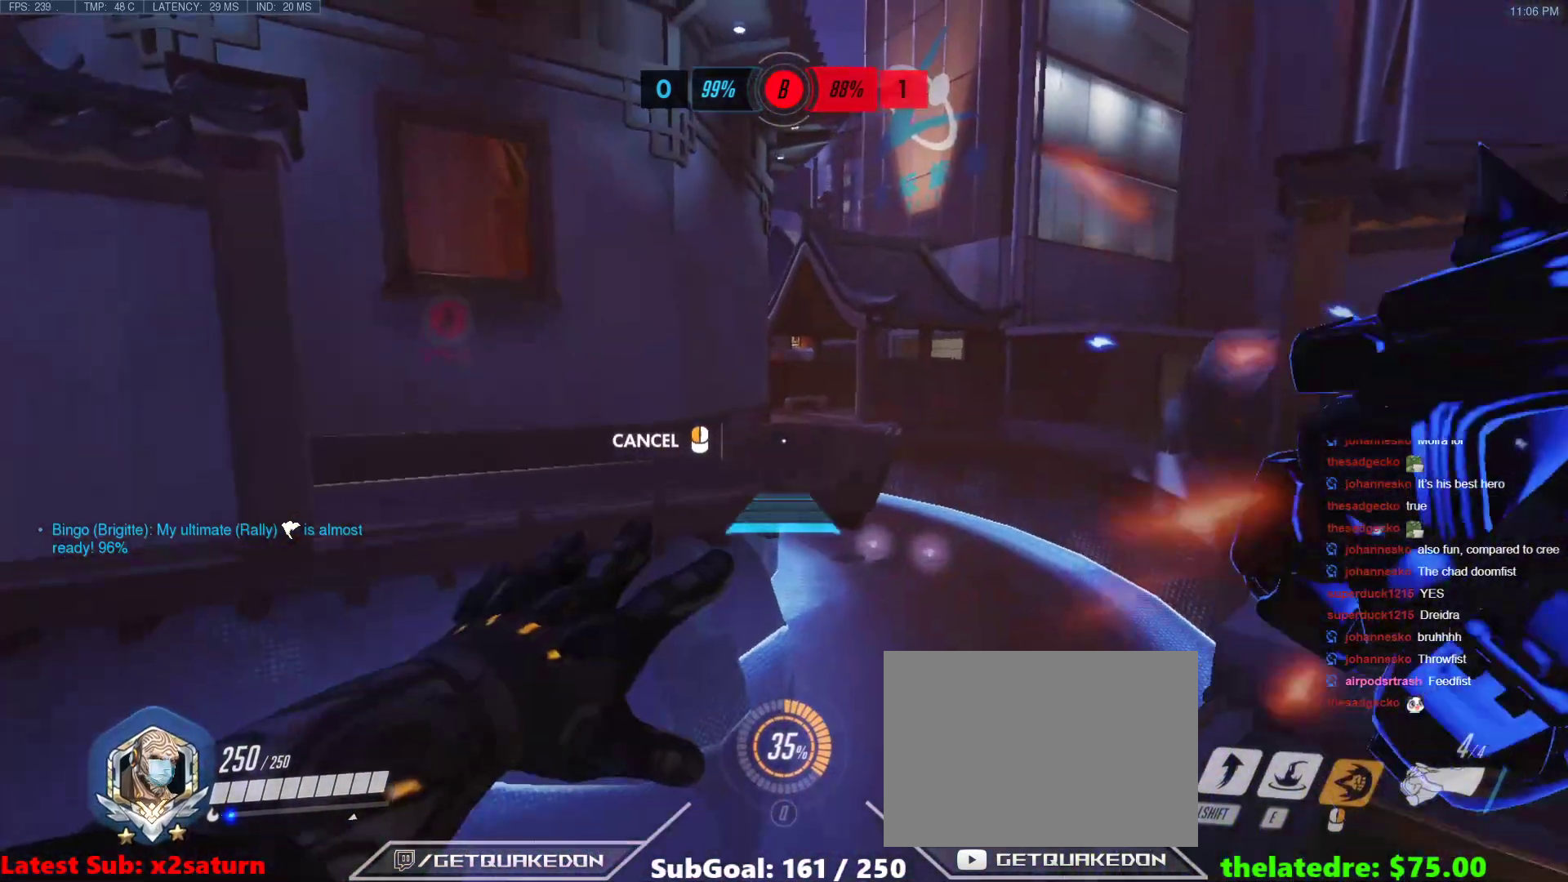
{"keys": ["space", "w"], "events": []}